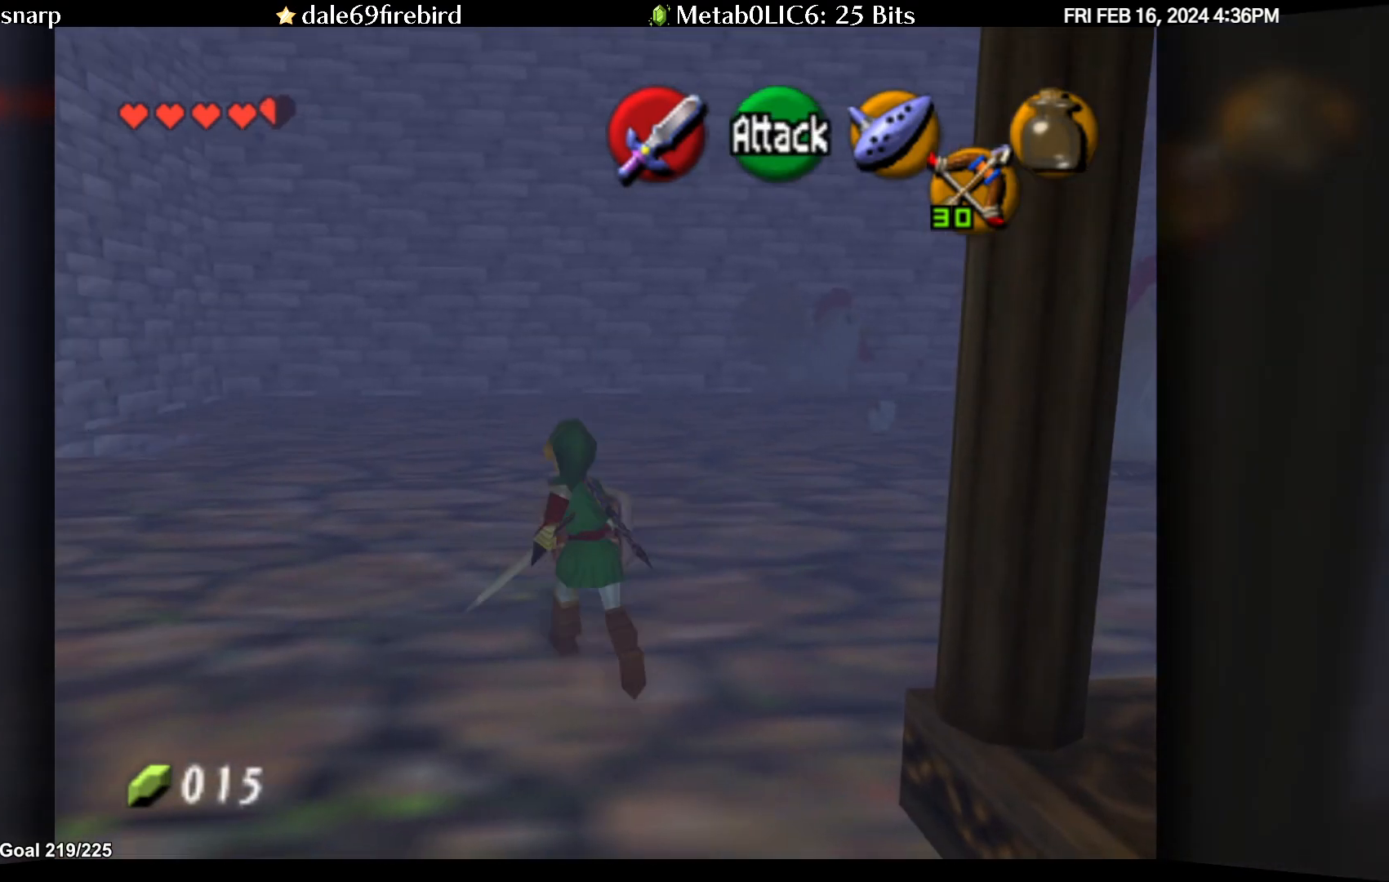
Gameplay with a controller (Nintendo layout); each line is a JSON object with the inputs held at the frame after it. "events" lists button and stick changes between this image and that frame as [ms after this image, input, new state], when the widget could be followed in between. Not read: L3 R3.
{"buttons": [], "left_stick": "up", "events": []}
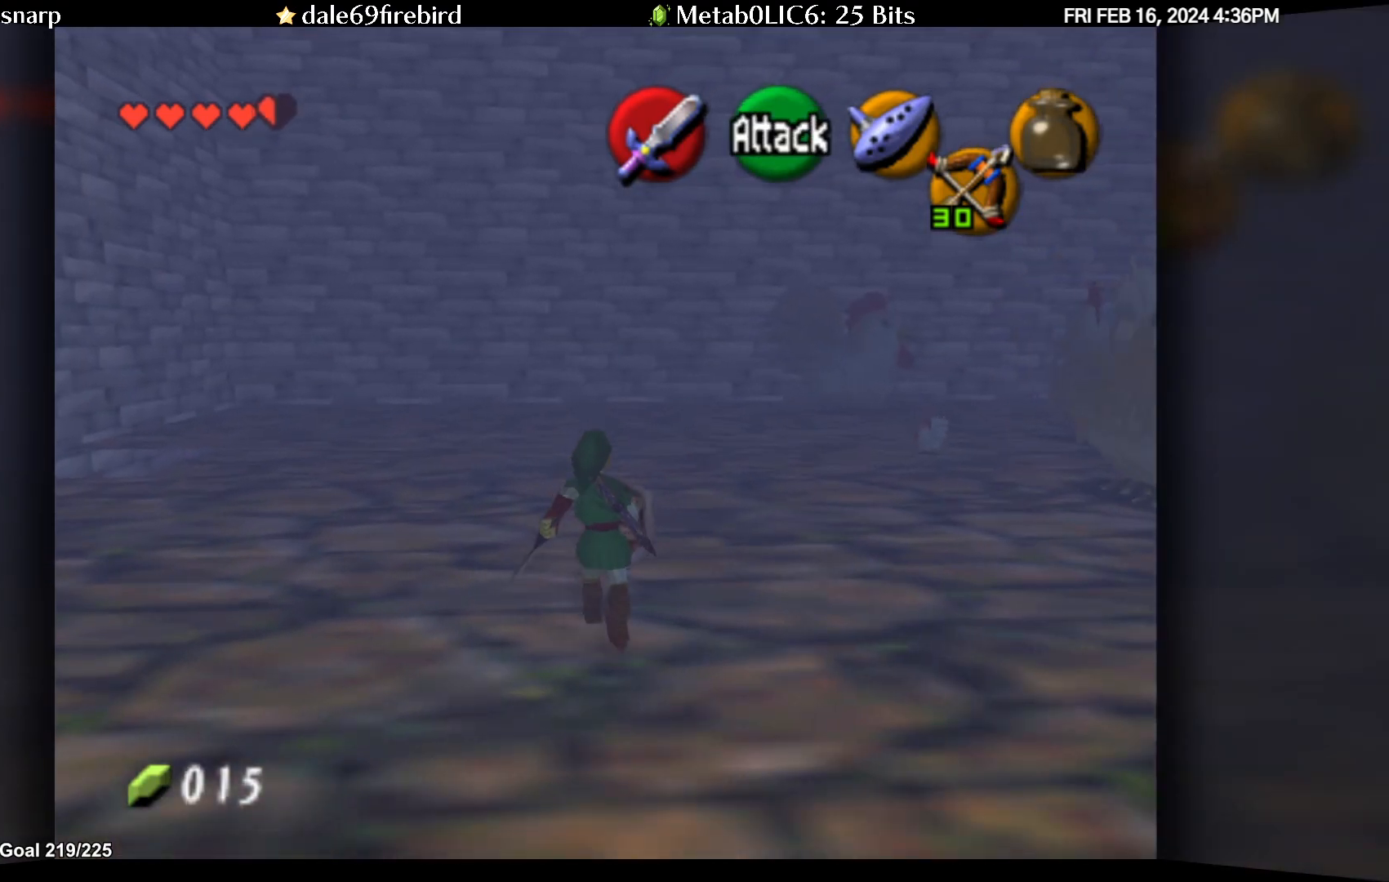
{"buttons": [], "left_stick": "up", "events": []}
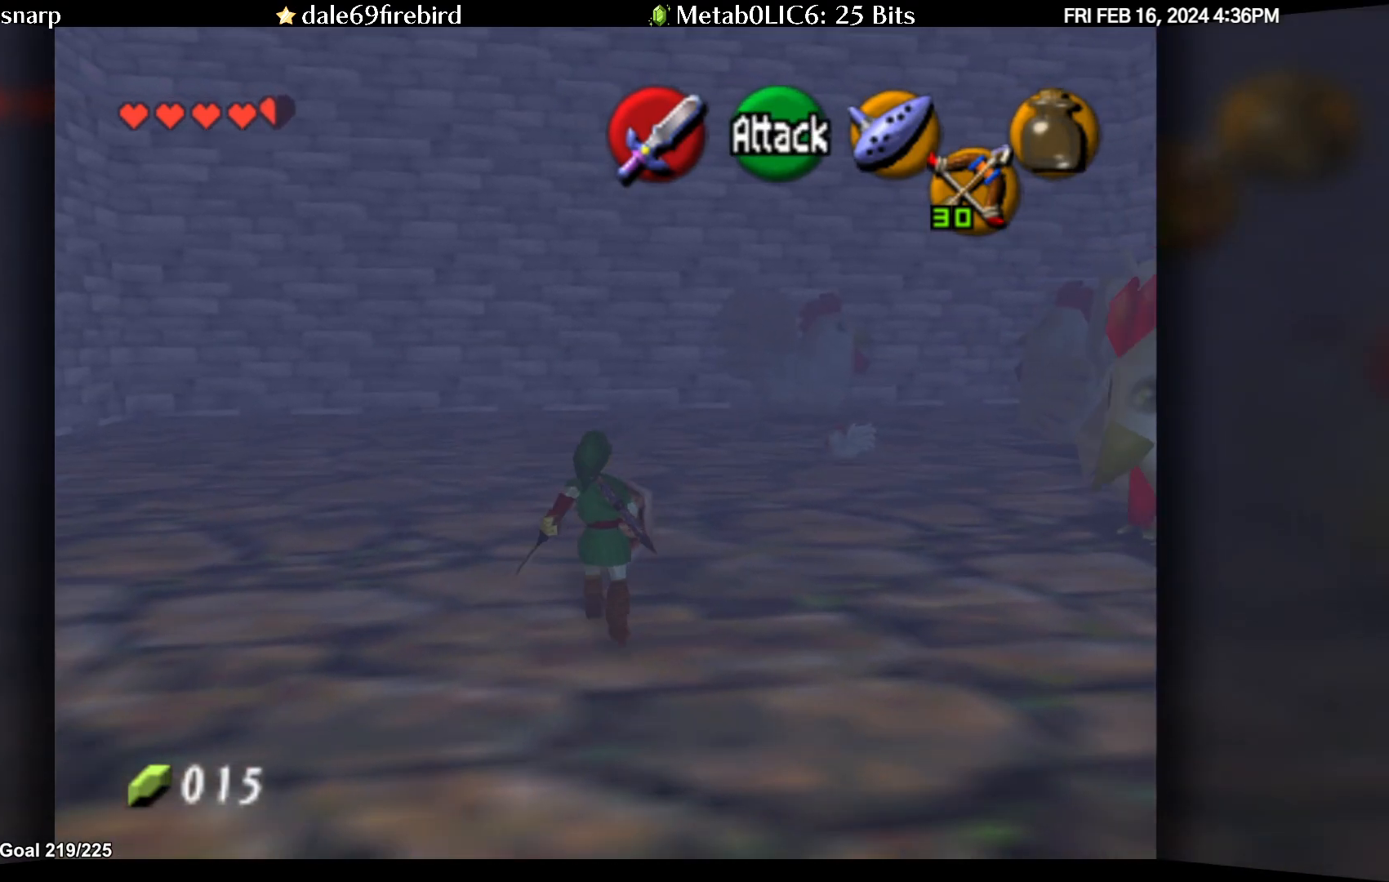
{"buttons": [], "left_stick": "up", "events": []}
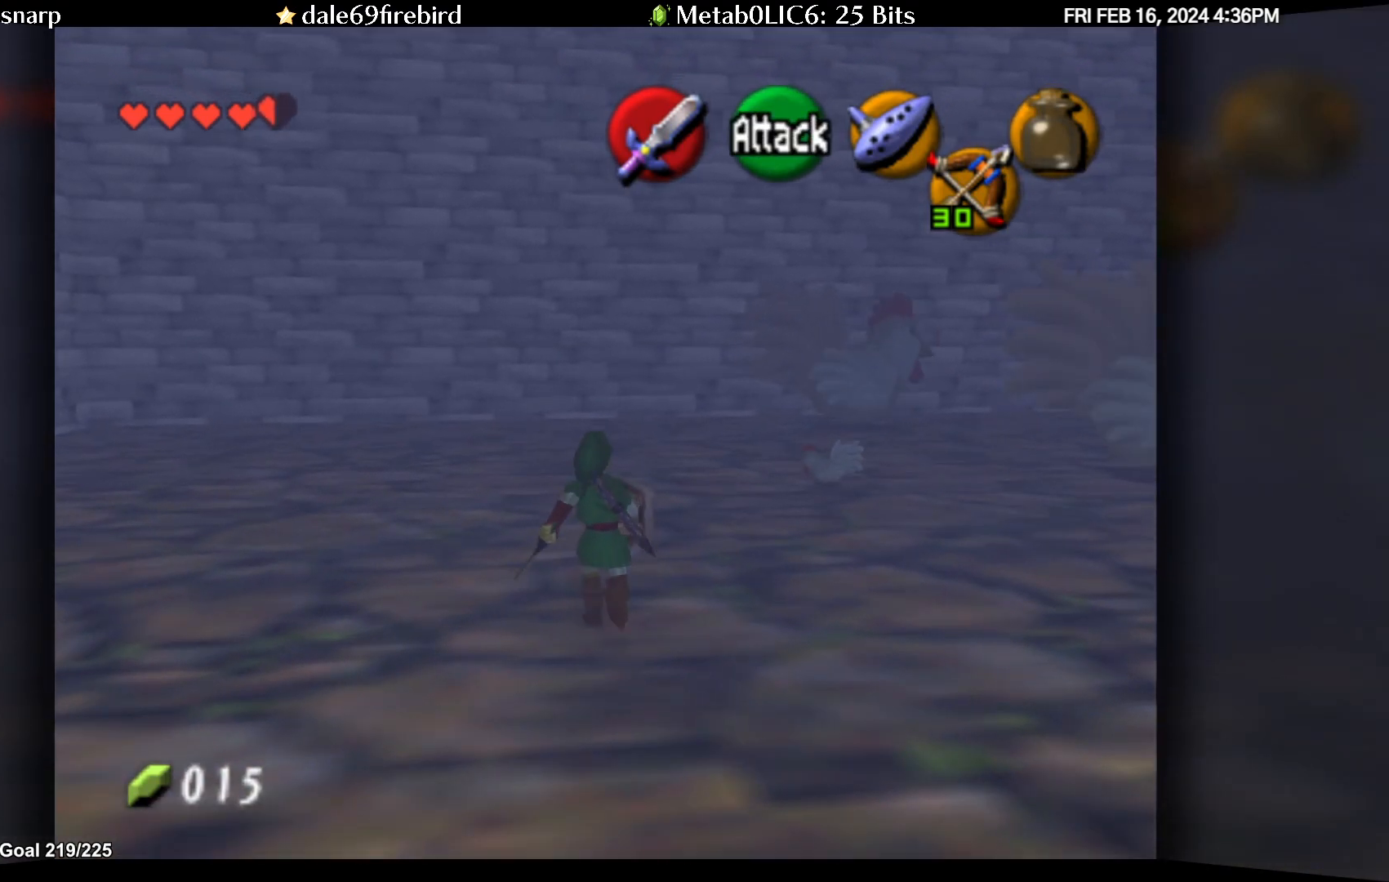
{"buttons": [], "left_stick": "up", "events": []}
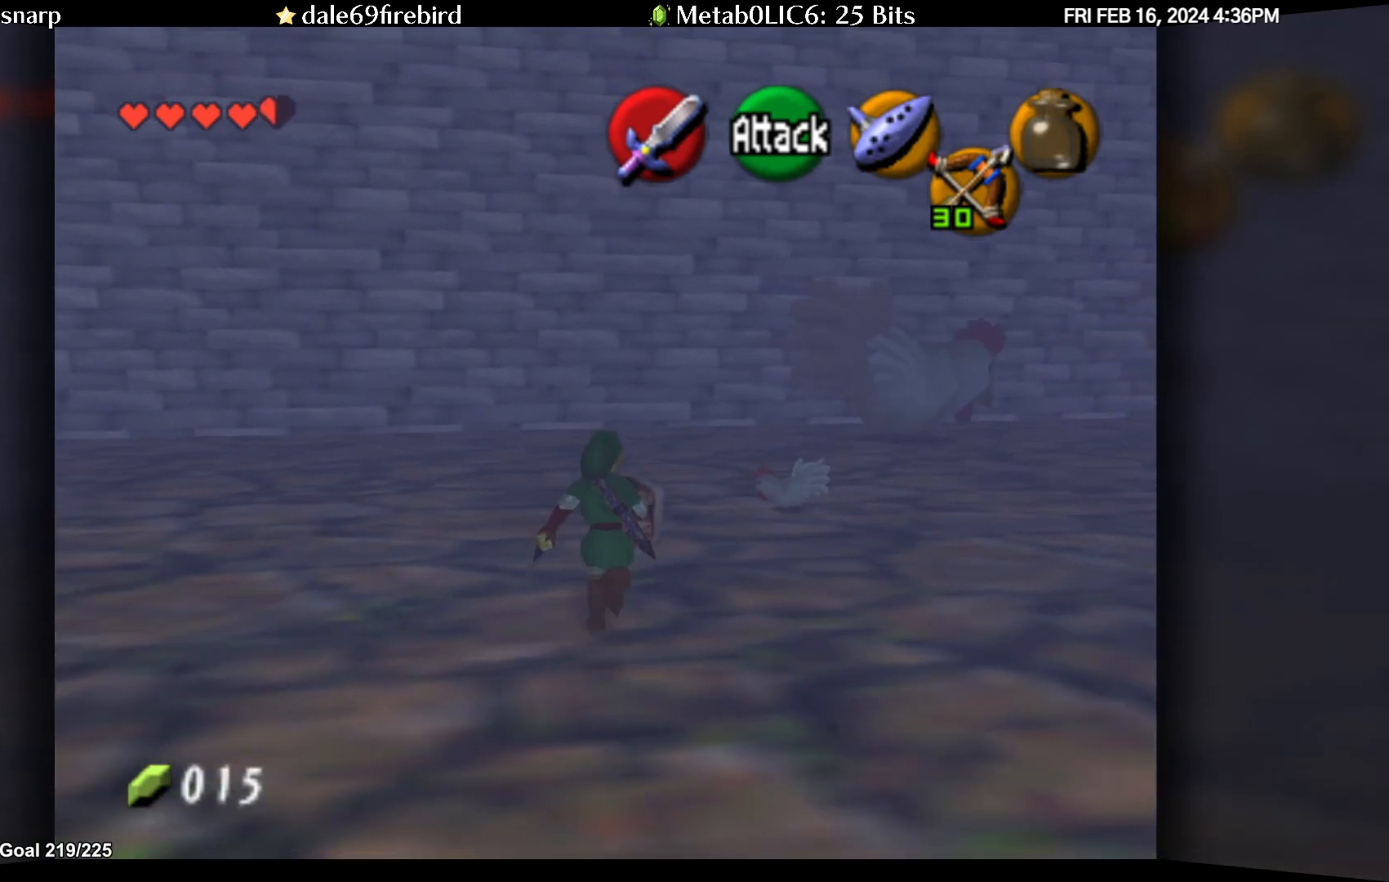
{"buttons": [], "left_stick": "up-right", "events": [[350, "left_stick", "up-right"]]}
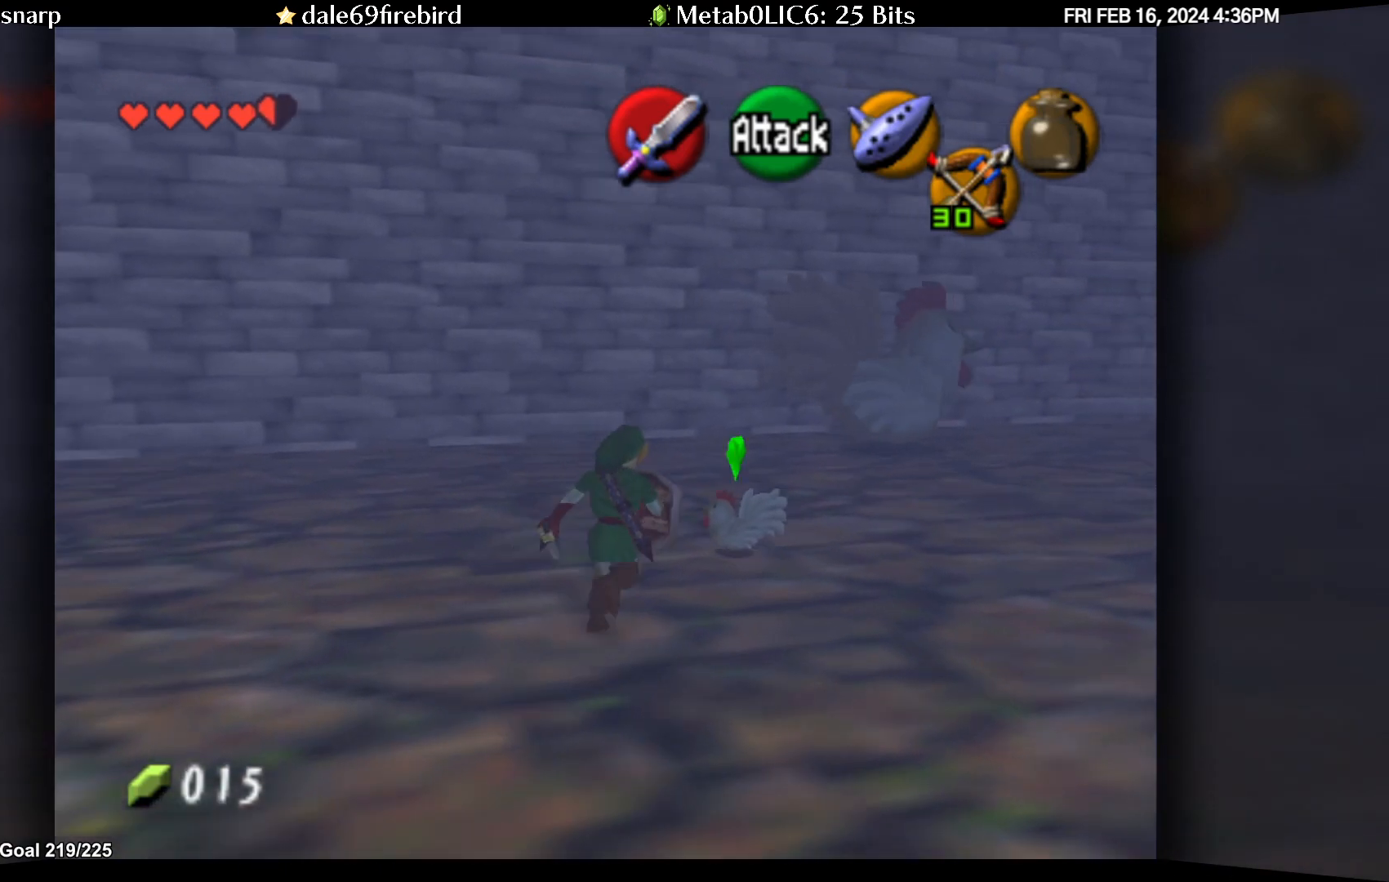
{"buttons": [], "left_stick": "center", "events": [[100, "left_stick", "up"], [233, "A", "down"], [233, "left_stick", "center"], [333, "A", "up"]]}
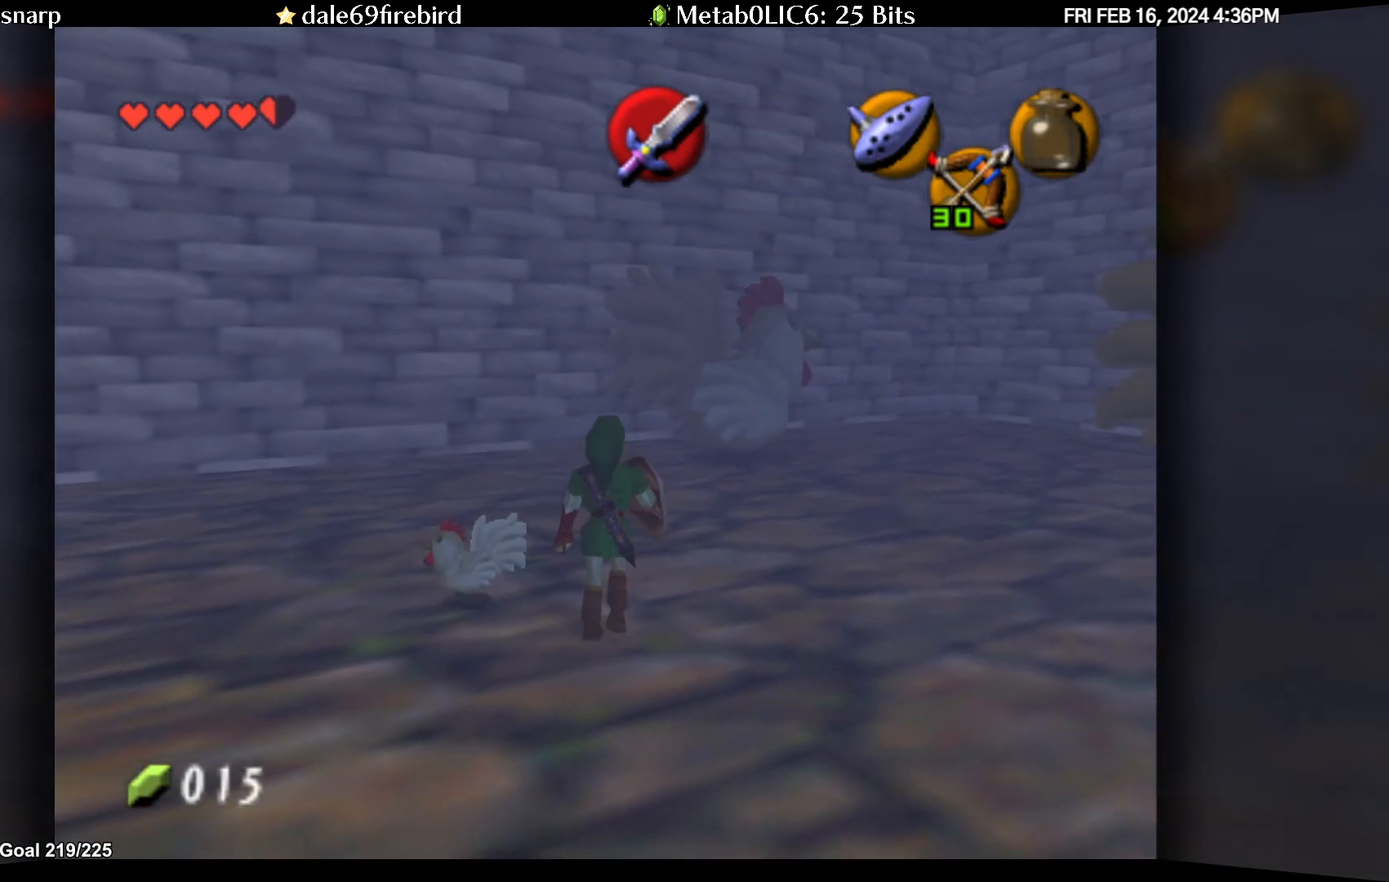
{"buttons": [], "left_stick": "up", "events": [[83, "left_stick", "up"]]}
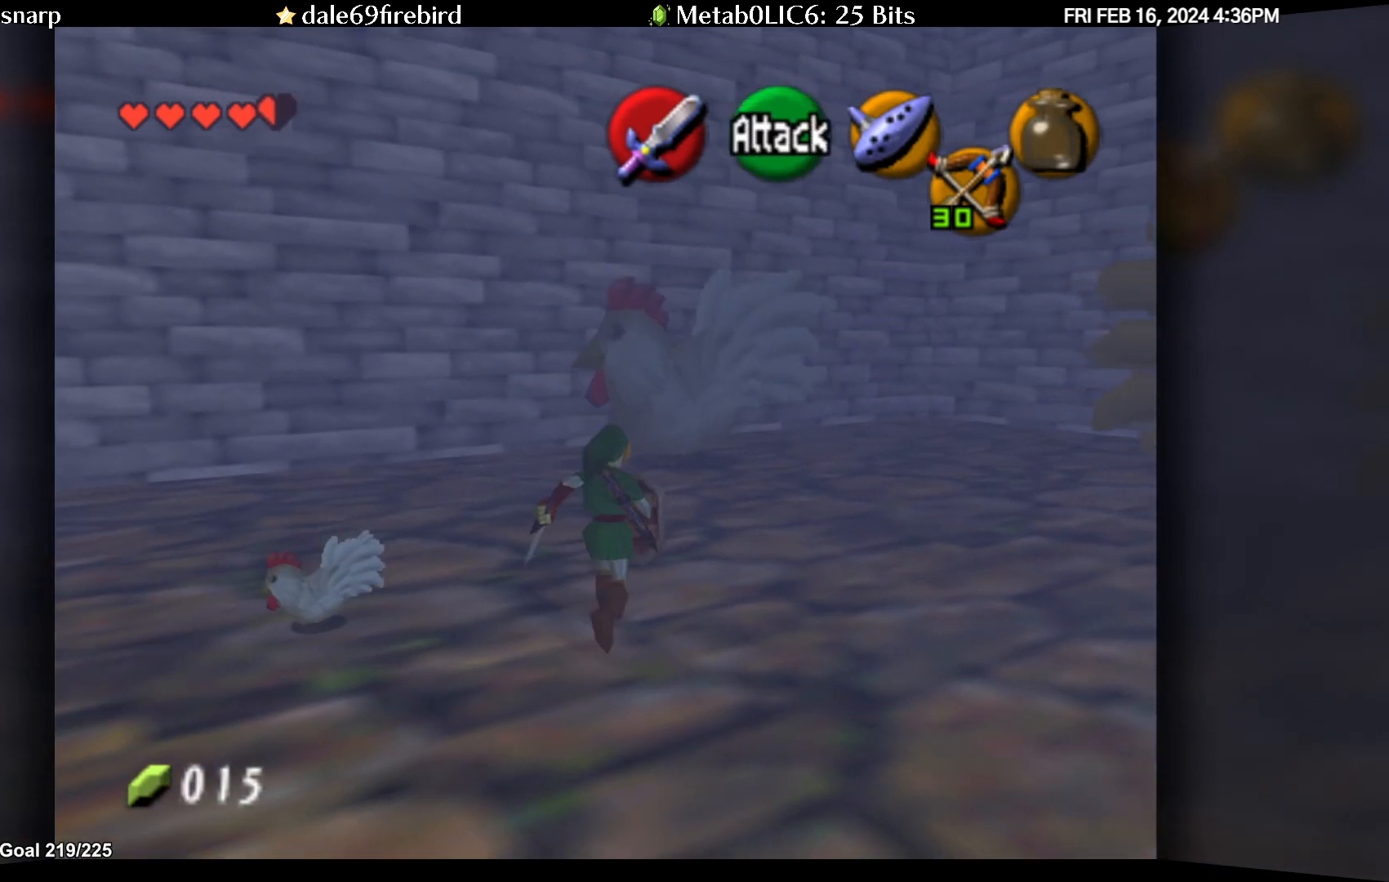
{"buttons": [], "left_stick": "center", "events": [[483, "left_stick", "center"]]}
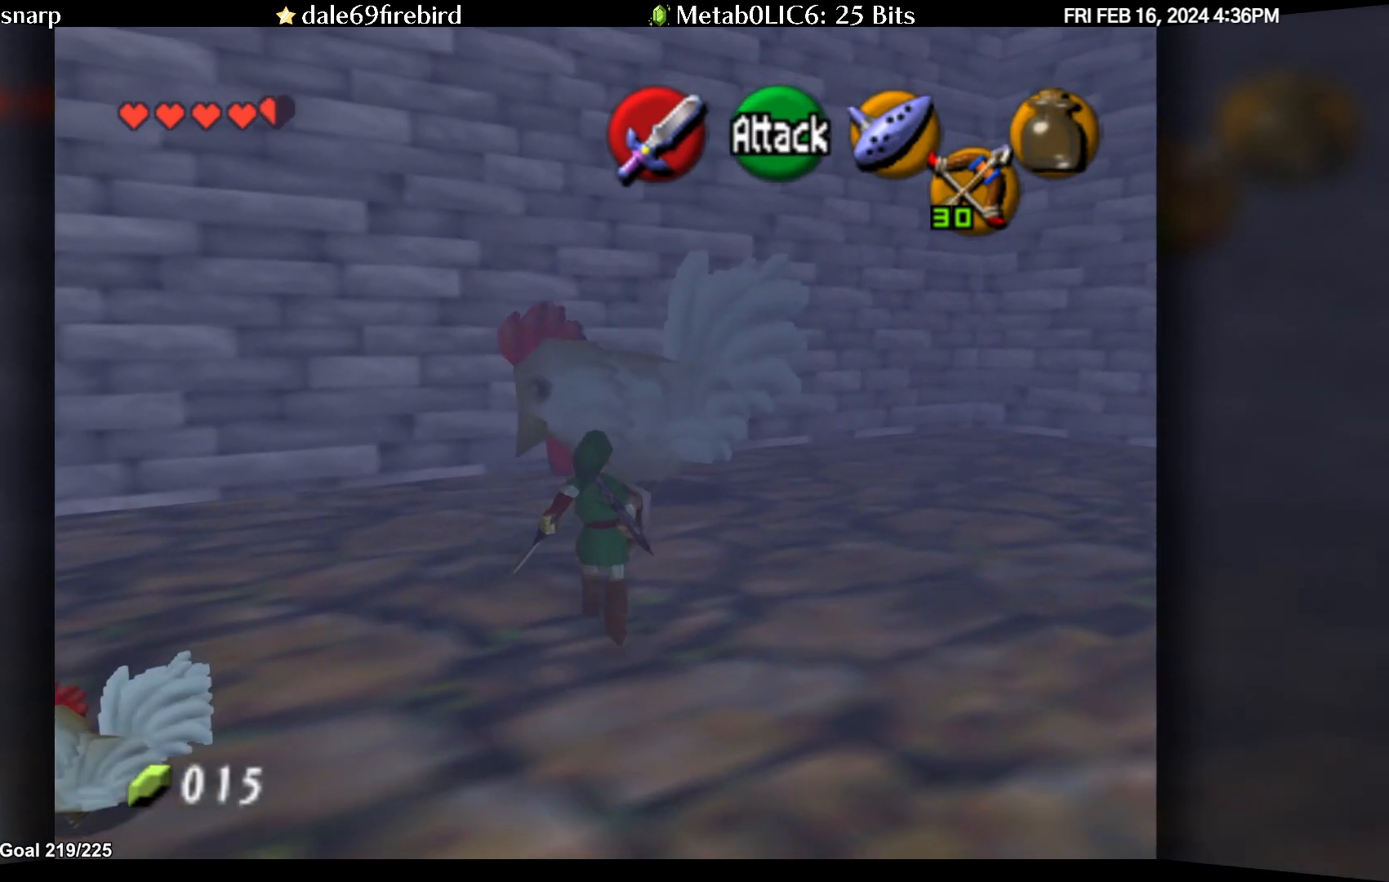
{"buttons": [], "left_stick": "center", "events": []}
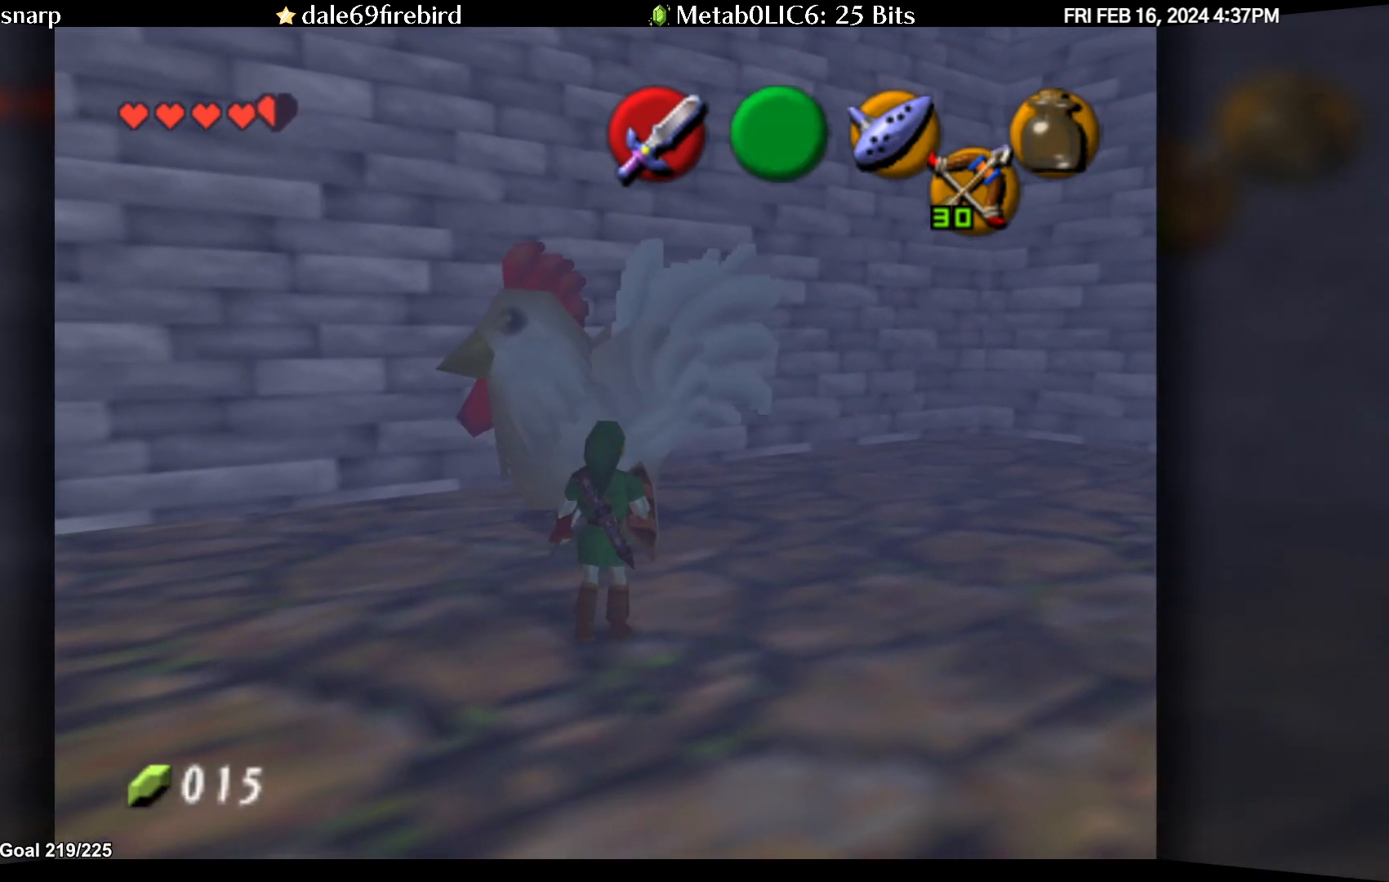
{"buttons": [], "left_stick": "up", "events": [[317, "left_stick", "up"]]}
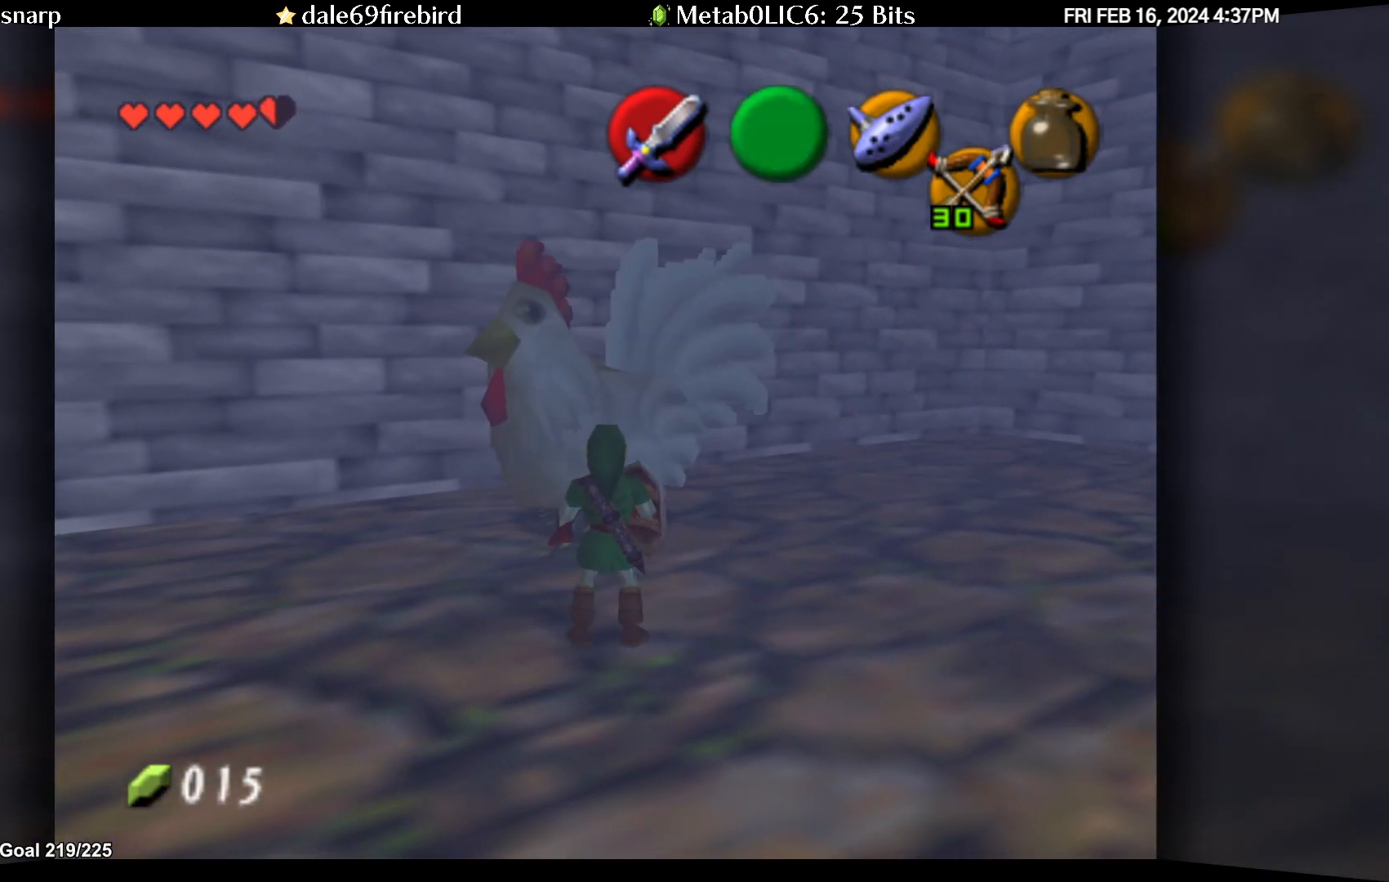
{"buttons": [], "left_stick": "center", "events": [[367, "A", "down"], [367, "left_stick", "center"], [450, "A", "up"]]}
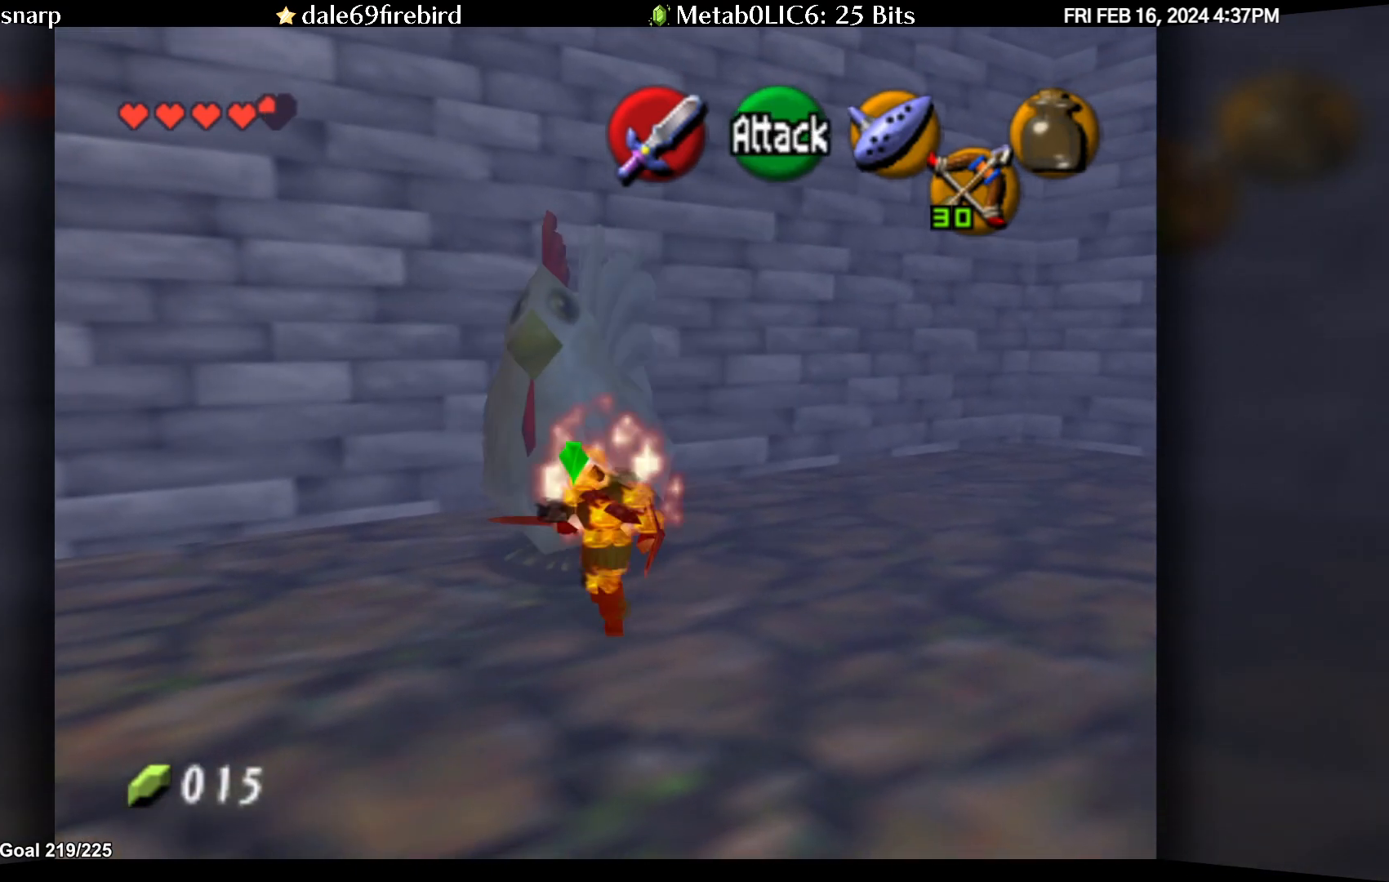
{"buttons": [], "left_stick": "down-left", "events": [[33, "A", "down"], [133, "A", "up"], [200, "A", "down"], [283, "A", "up"], [367, "left_stick", "down-left"]]}
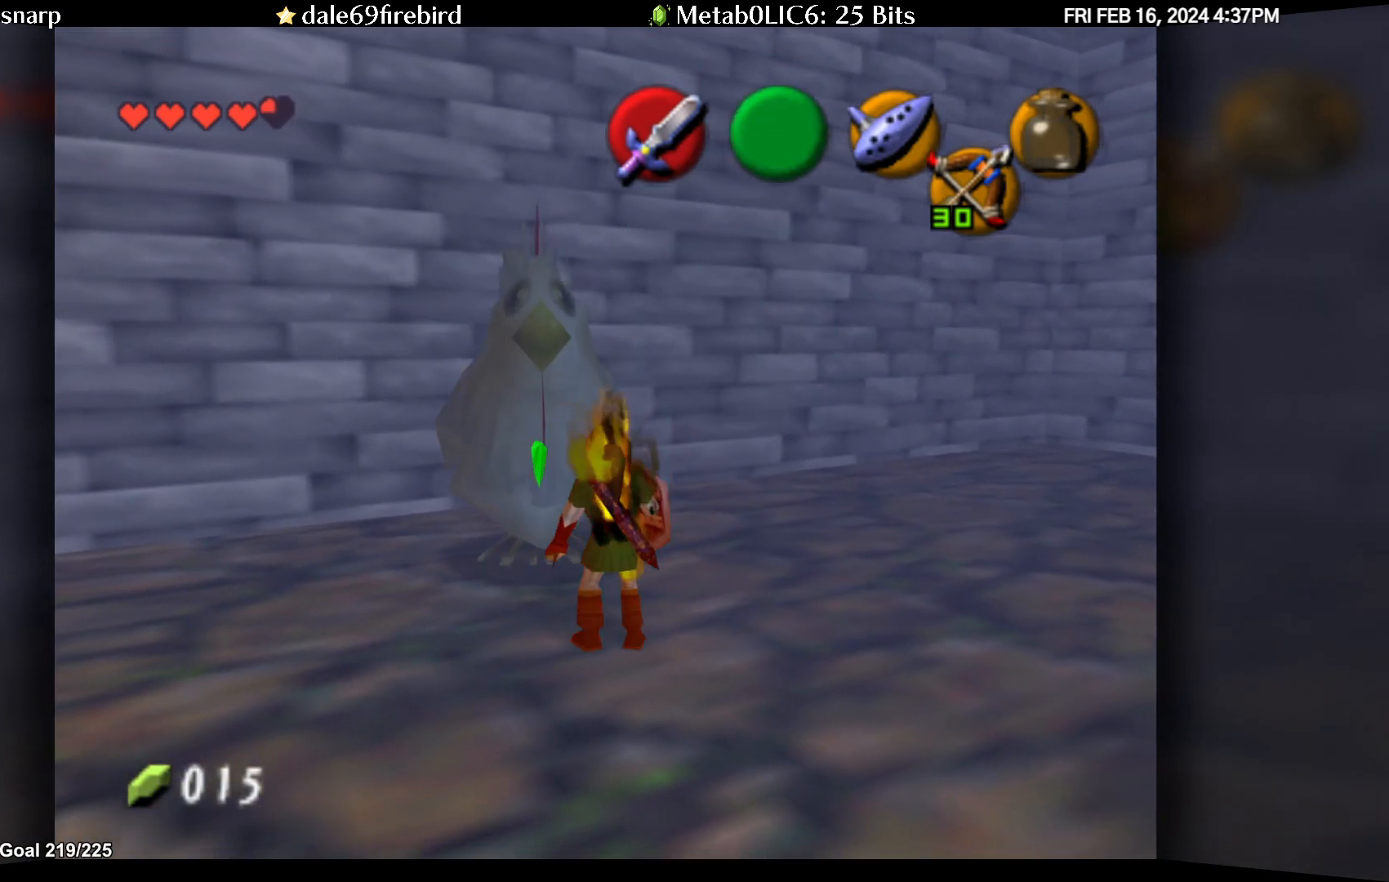
{"buttons": [], "left_stick": "left", "events": [[433, "left_stick", "left"]]}
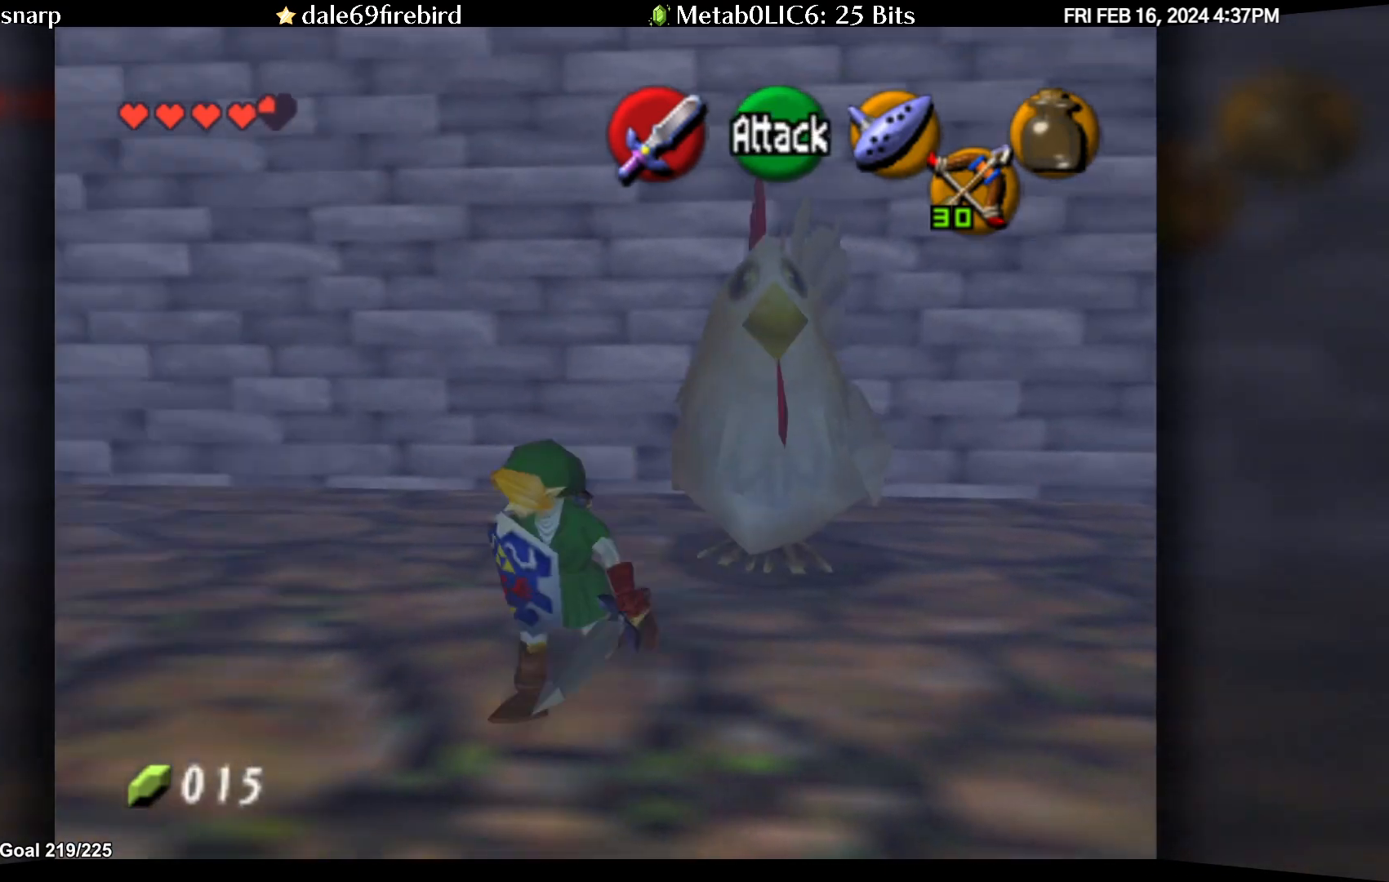
{"buttons": [], "left_stick": "up-left", "events": [[117, "left_stick", "up-left"]]}
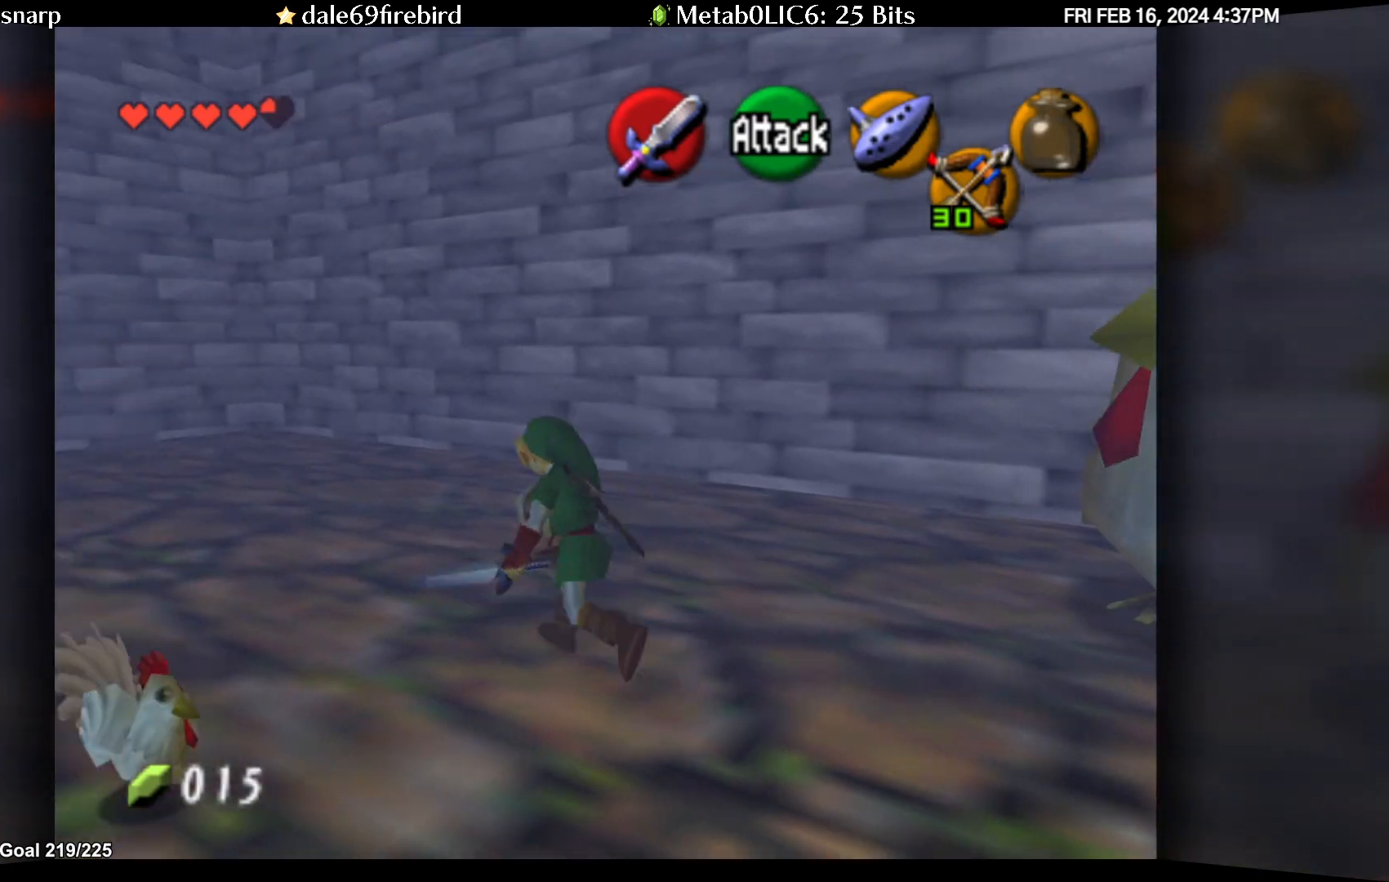
{"buttons": [], "left_stick": "center", "events": [[33, "left_stick", "center"], [133, "left_stick", "down-right"], [250, "left_stick", "center"]]}
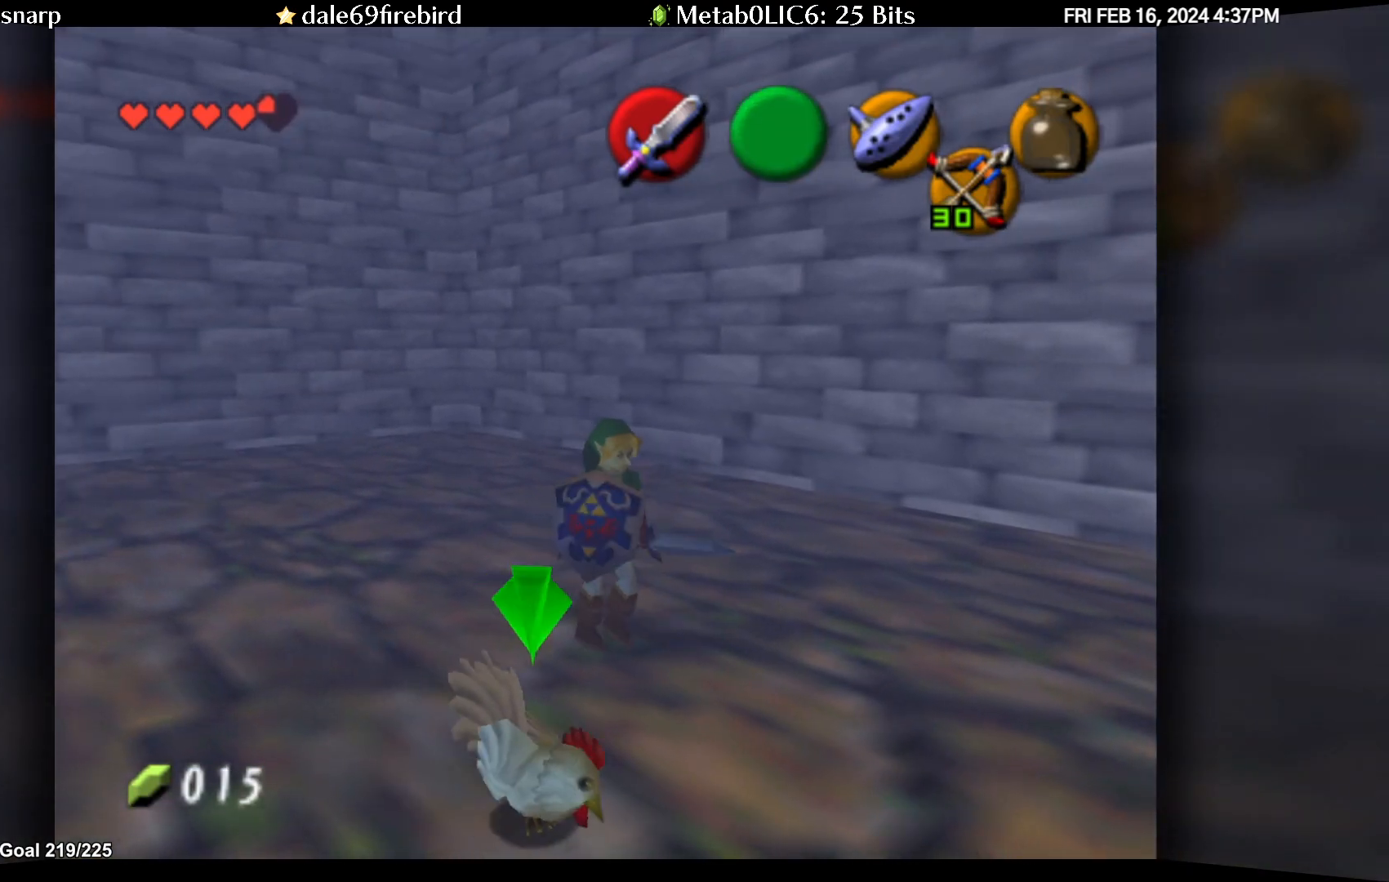
{"buttons": [], "left_stick": "center", "events": [[383, "left_stick", "up-left"], [500, "left_stick", "center"]]}
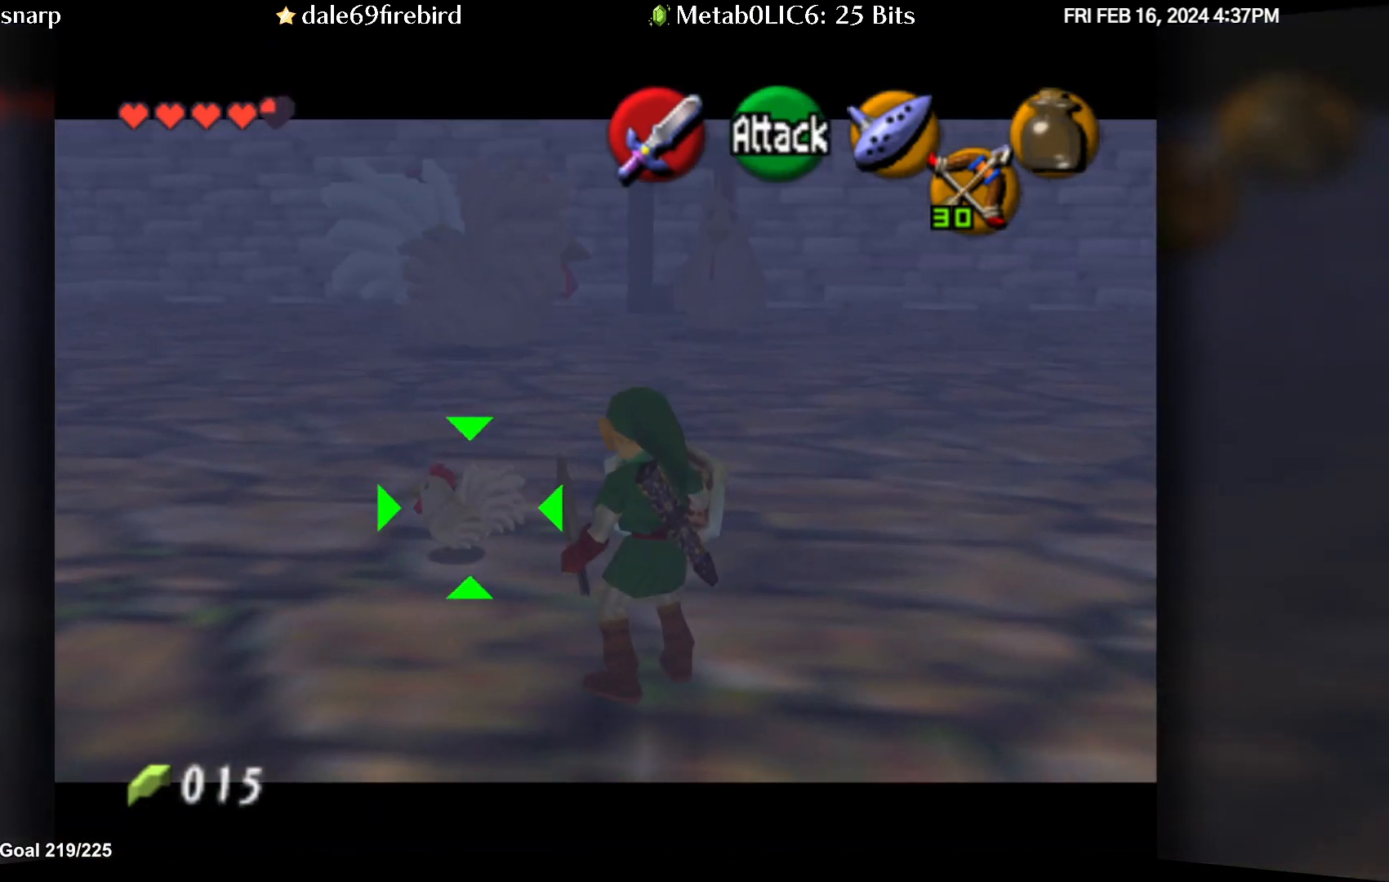
{"buttons": [], "left_stick": "down-left", "events": [[283, "left_stick", "left"], [450, "left_stick", "down-left"]]}
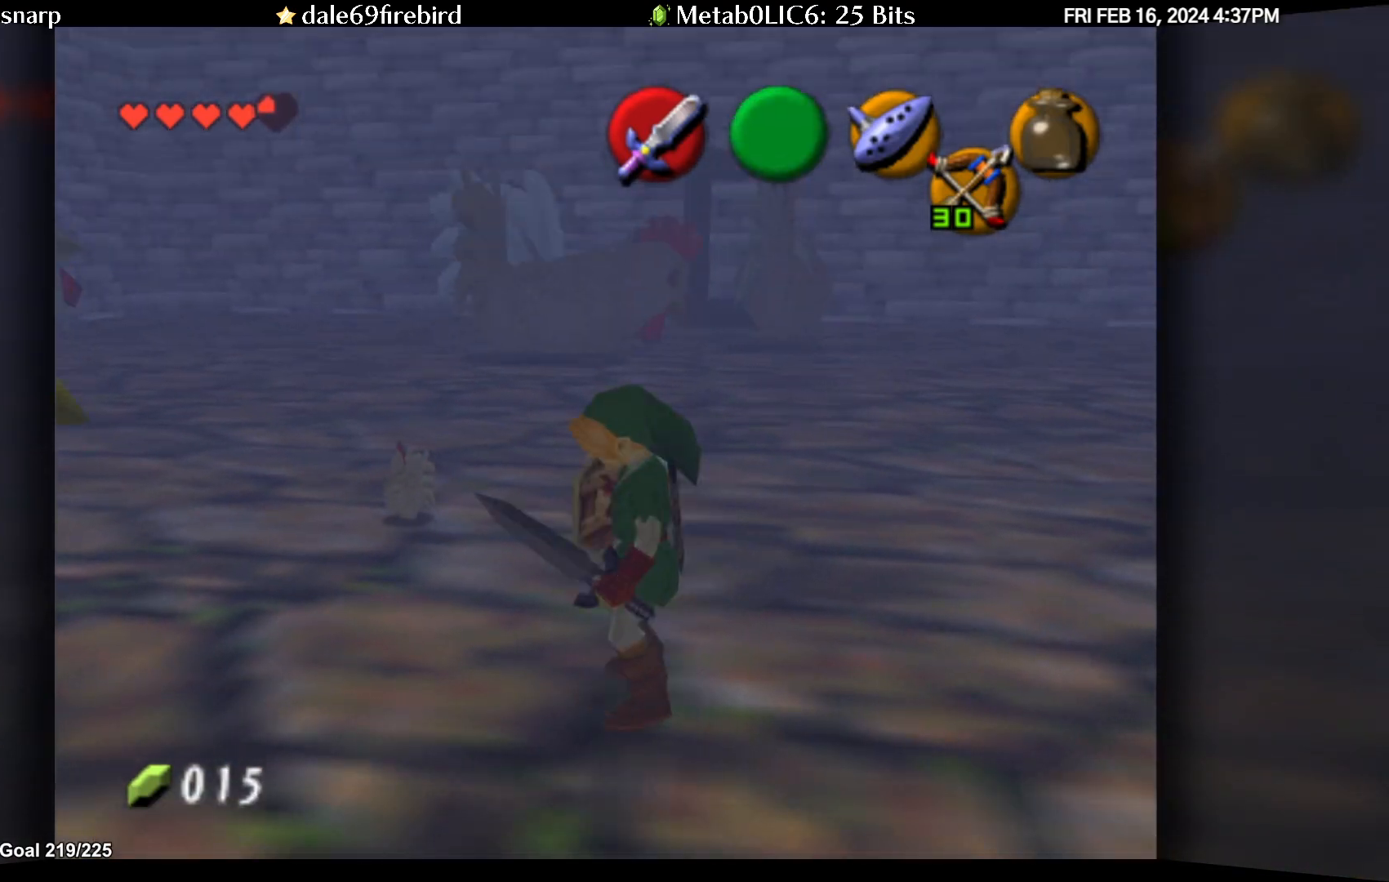
{"buttons": [], "left_stick": "down", "events": [[400, "left_stick", "down"]]}
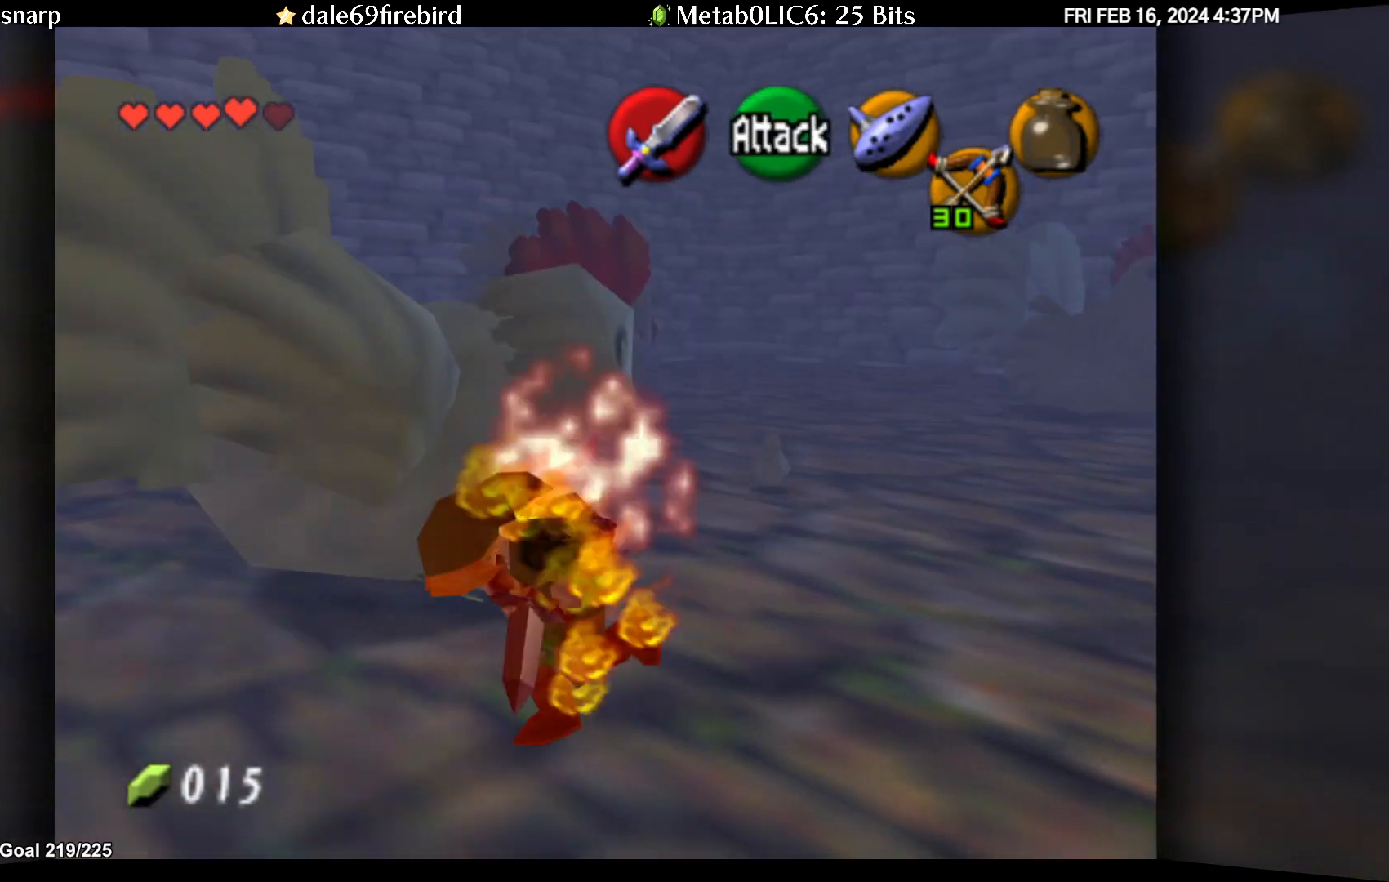
{"buttons": [], "left_stick": "down", "events": []}
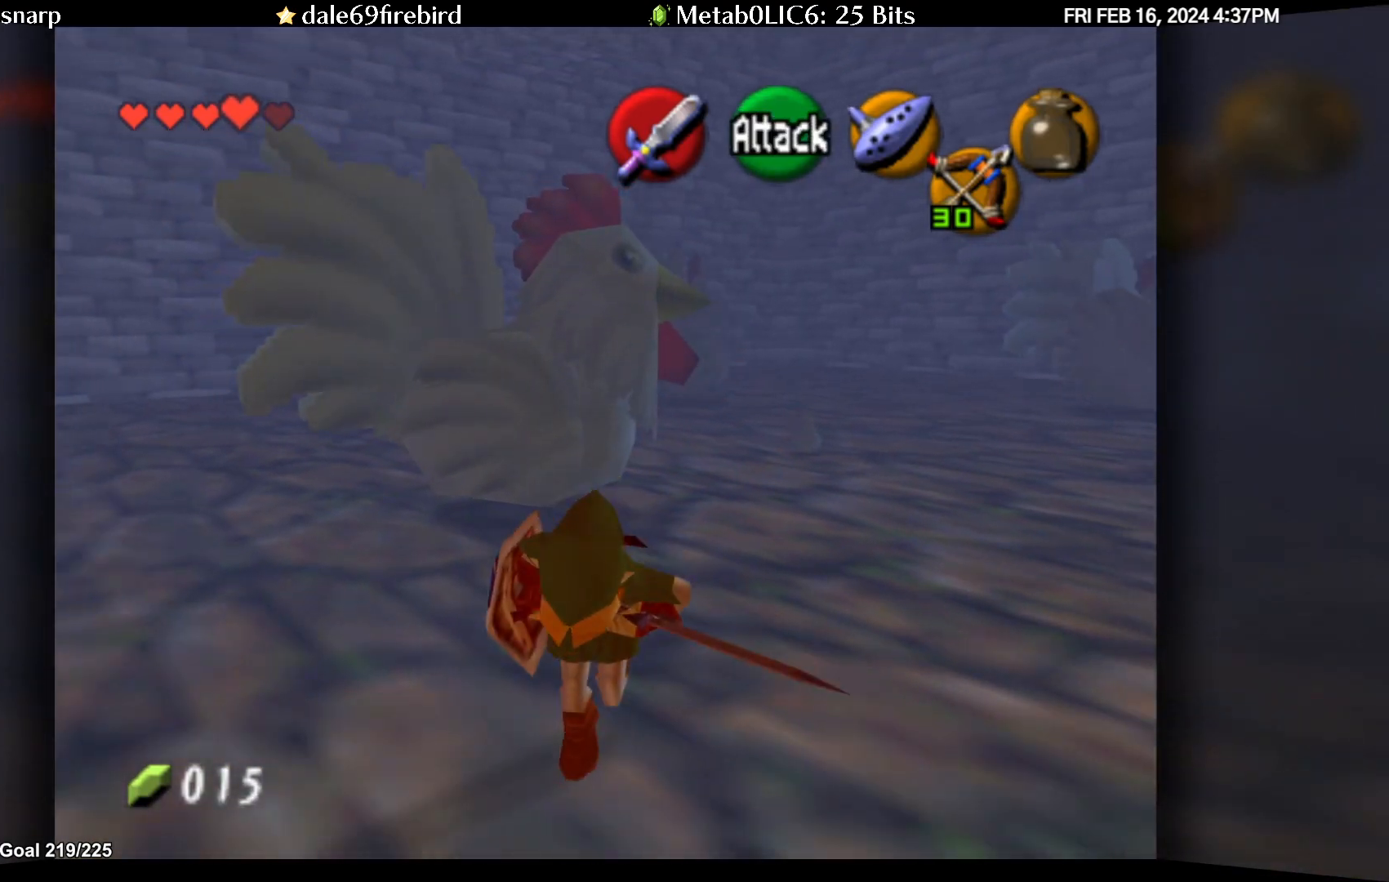
{"buttons": [], "left_stick": "center", "events": [[67, "left_stick", "center"], [183, "left_stick", "up"], [300, "C_DOWN", "down"], [300, "left_stick", "center"], [417, "C_DOWN", "up"]]}
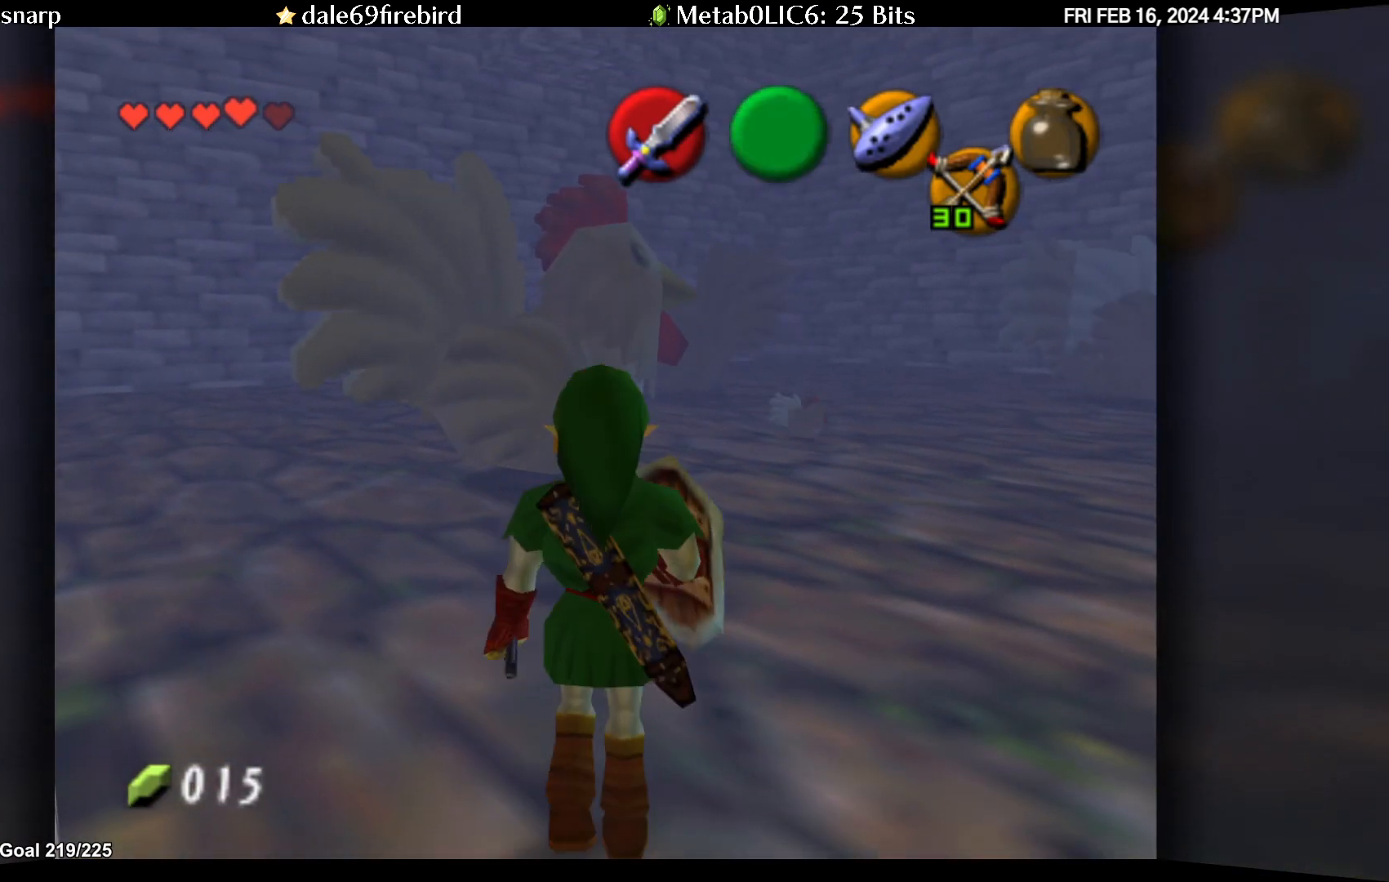
{"buttons": ["C_DOWN"], "left_stick": "center", "events": [[433, "C_DOWN", "down"]]}
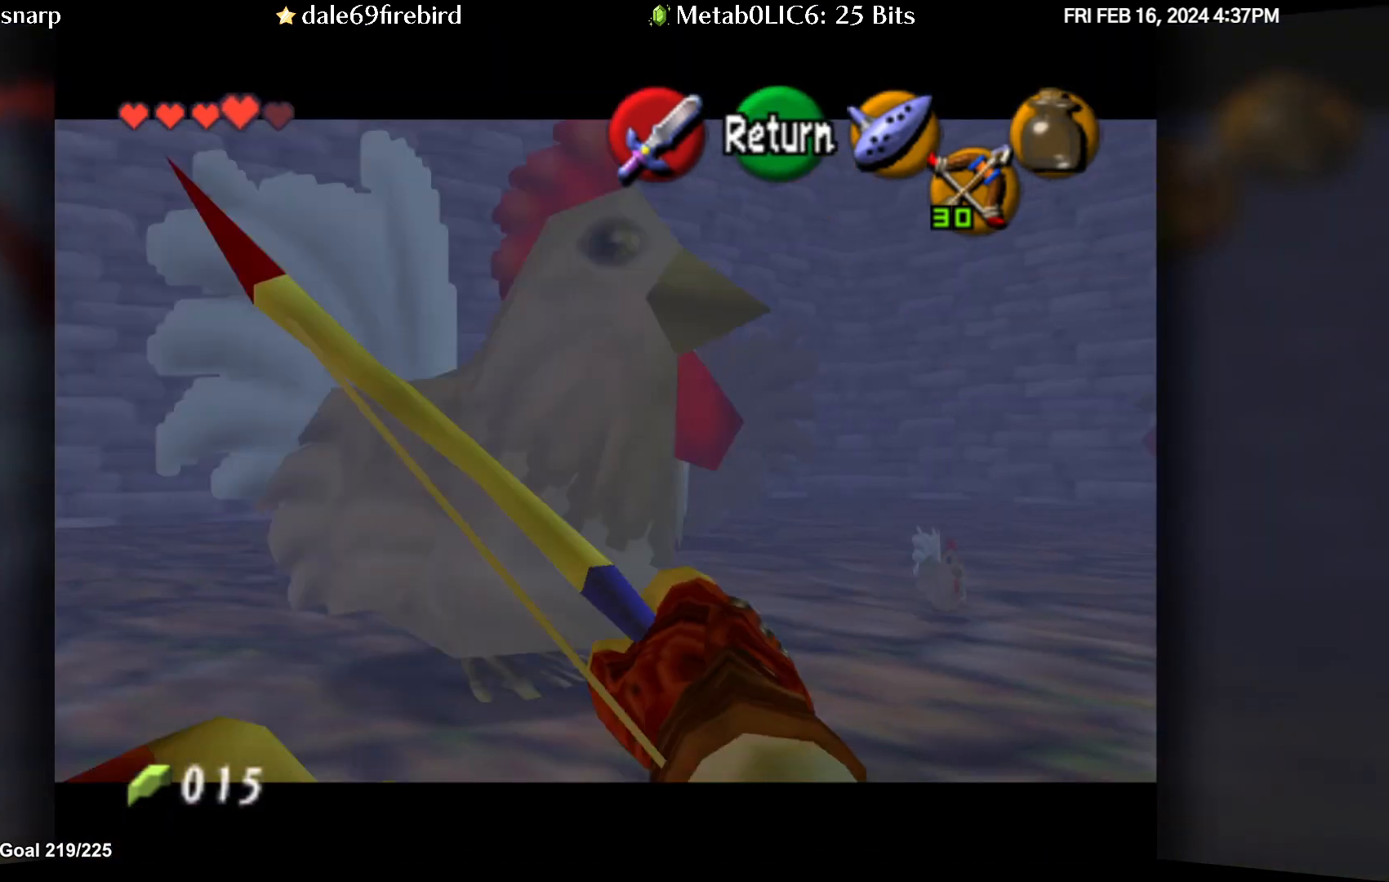
{"buttons": [], "left_stick": "center", "events": [[133, "left_stick", "up-left"], [250, "left_stick", "center"], [417, "C_DOWN", "up"]]}
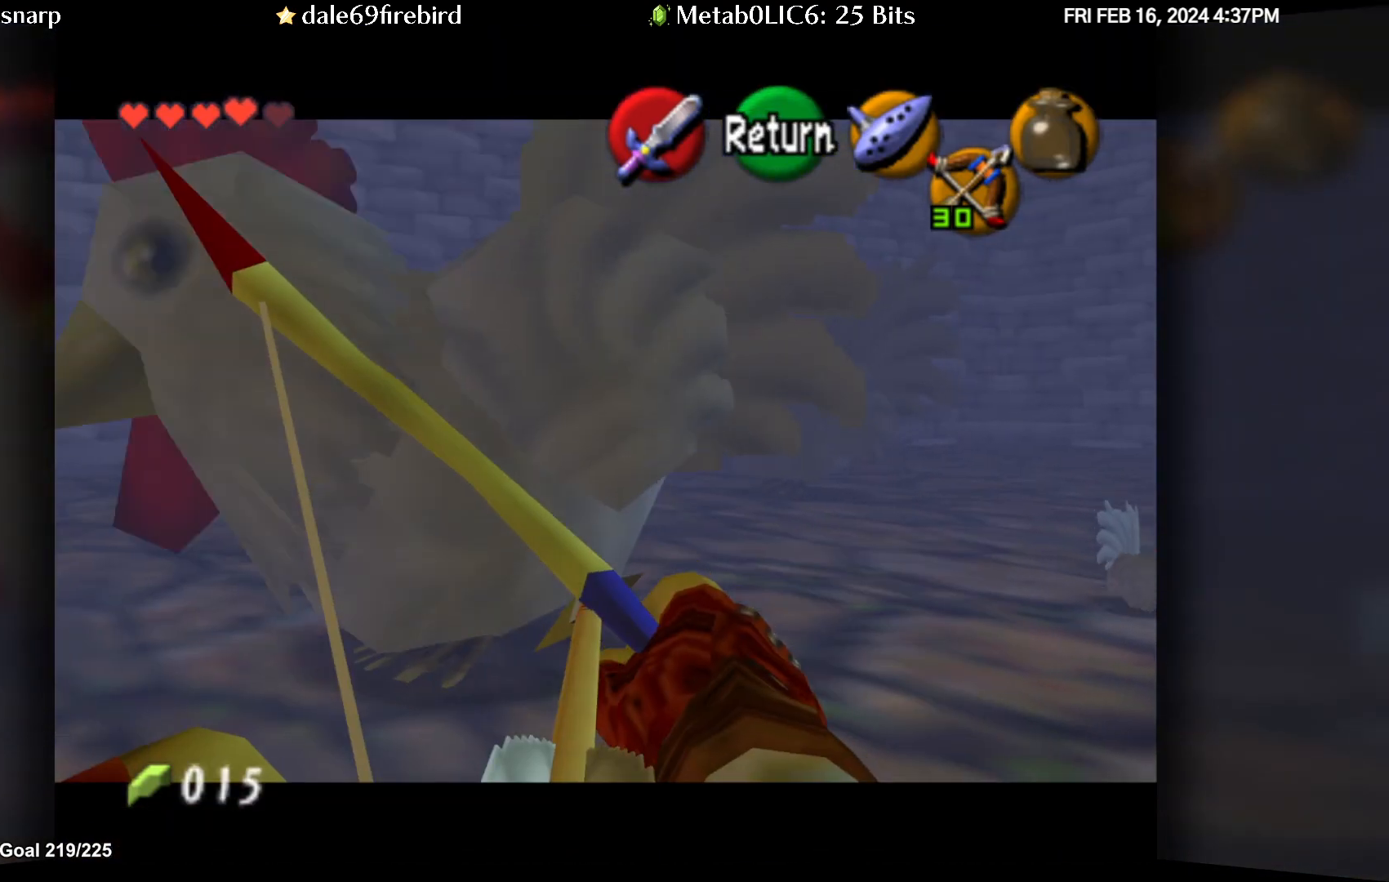
{"buttons": [], "left_stick": "left", "events": [[350, "left_stick", "left"]]}
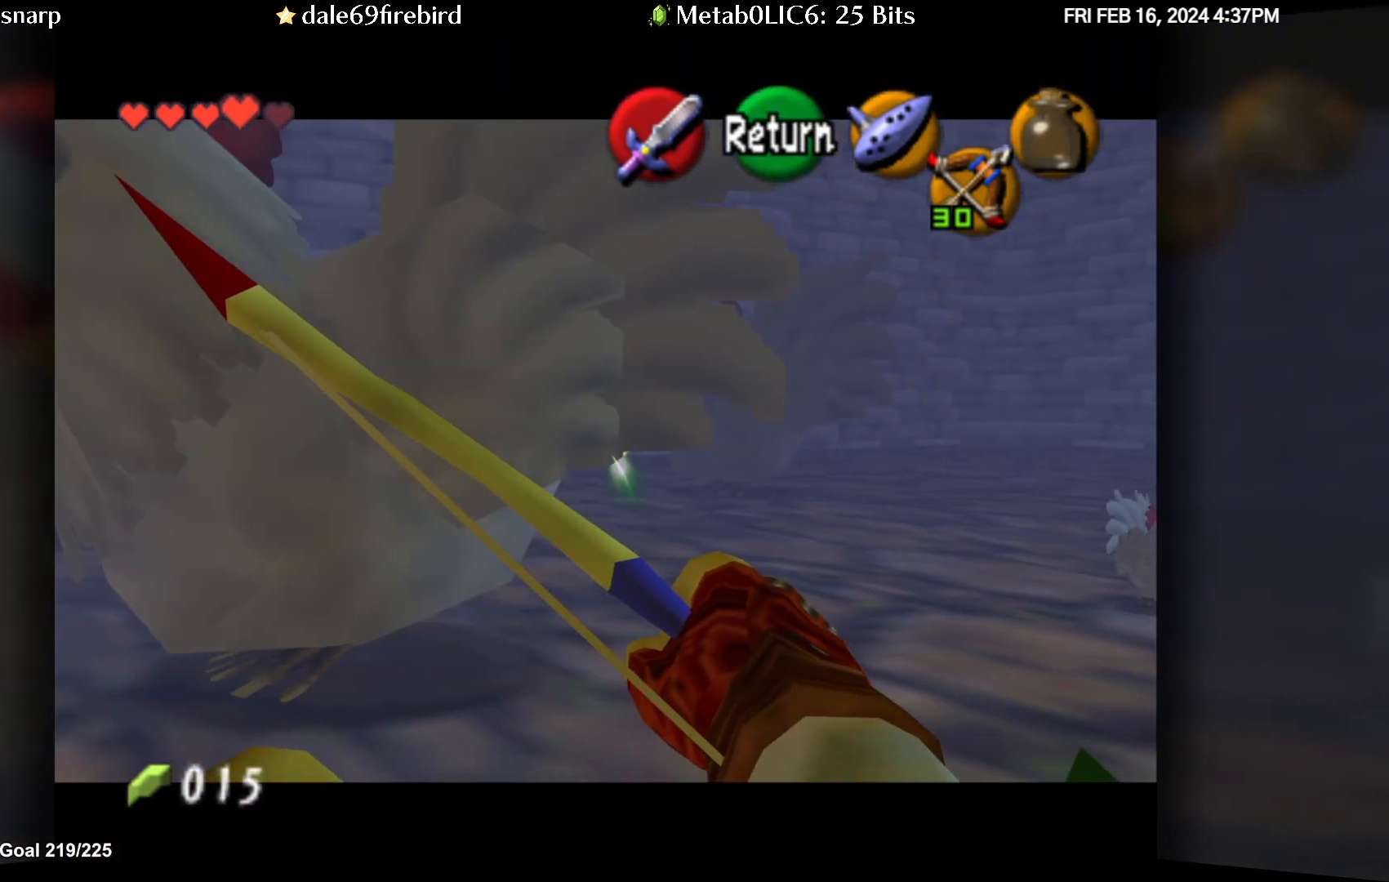
{"buttons": [], "left_stick": "center", "events": [[83, "C_DOWN", "down"], [150, "left_stick", "center"], [400, "C_DOWN", "up"], [400, "left_stick", "left"], [483, "left_stick", "center"]]}
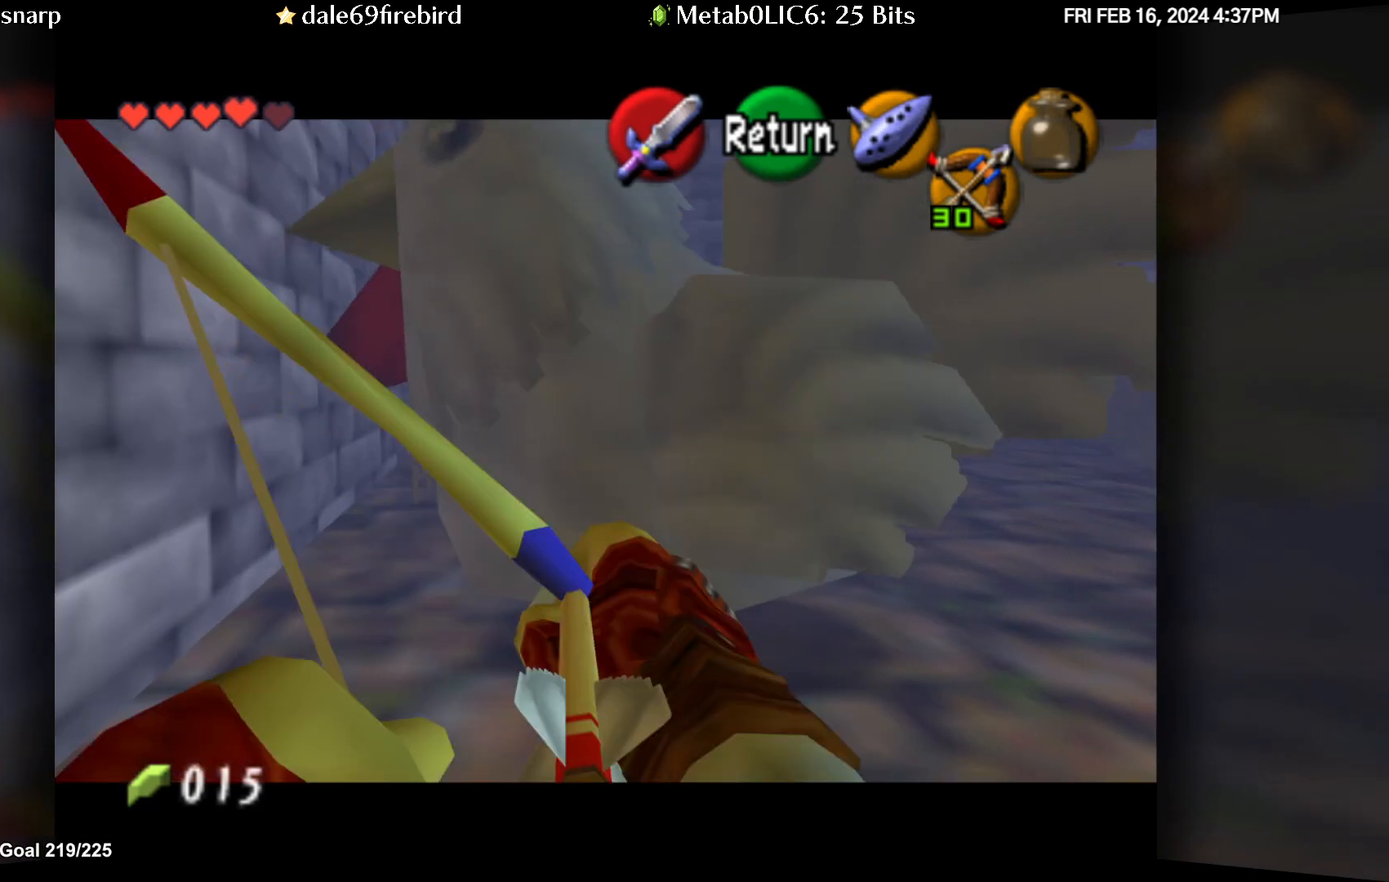
{"buttons": ["C_DOWN"], "left_stick": "up-right", "events": [[367, "left_stick", "up-right"], [500, "C_DOWN", "down"]]}
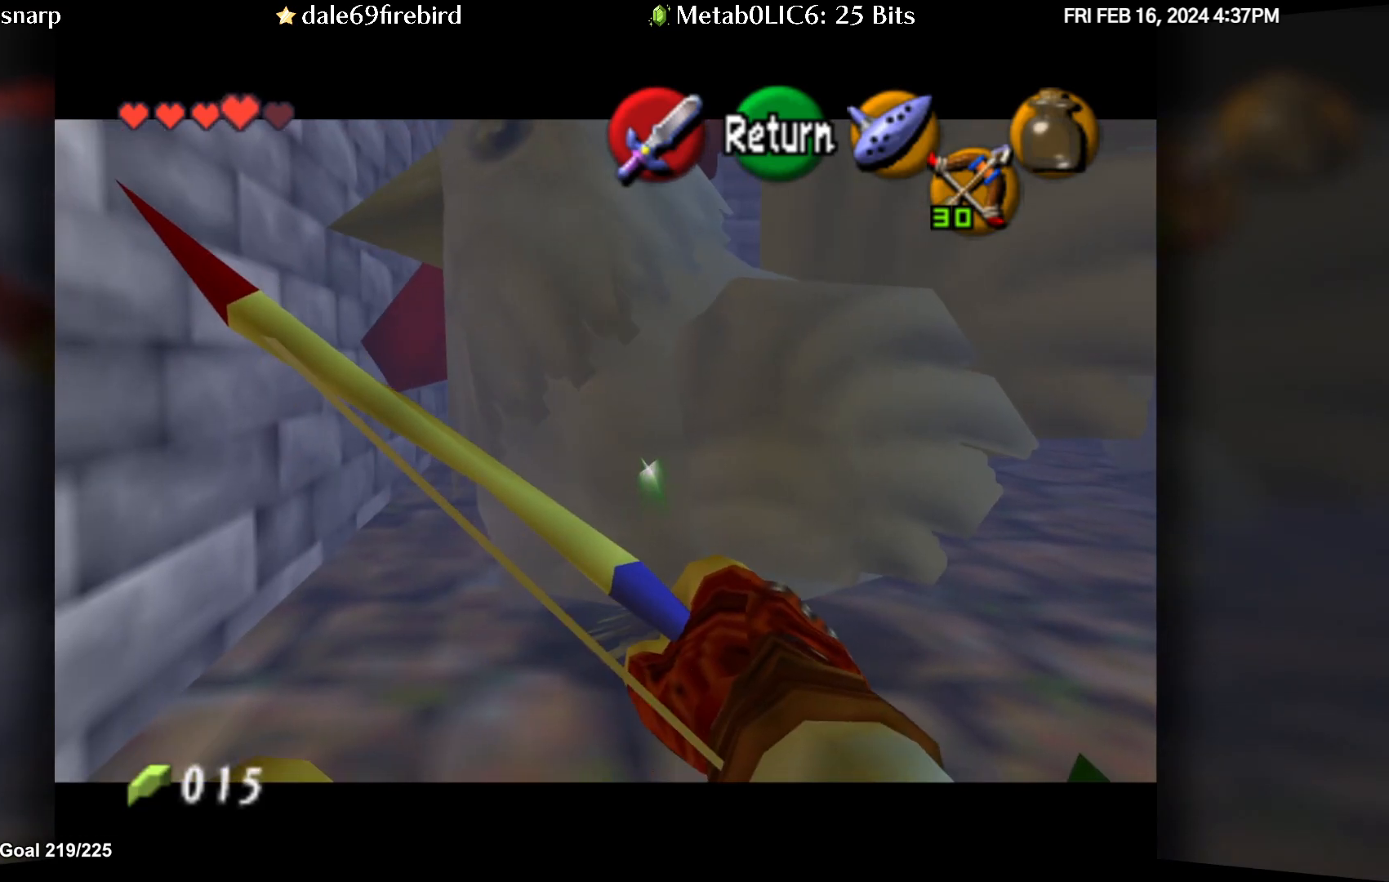
{"buttons": [], "left_stick": "center", "events": [[117, "left_stick", "center"], [133, "C_DOWN", "up"]]}
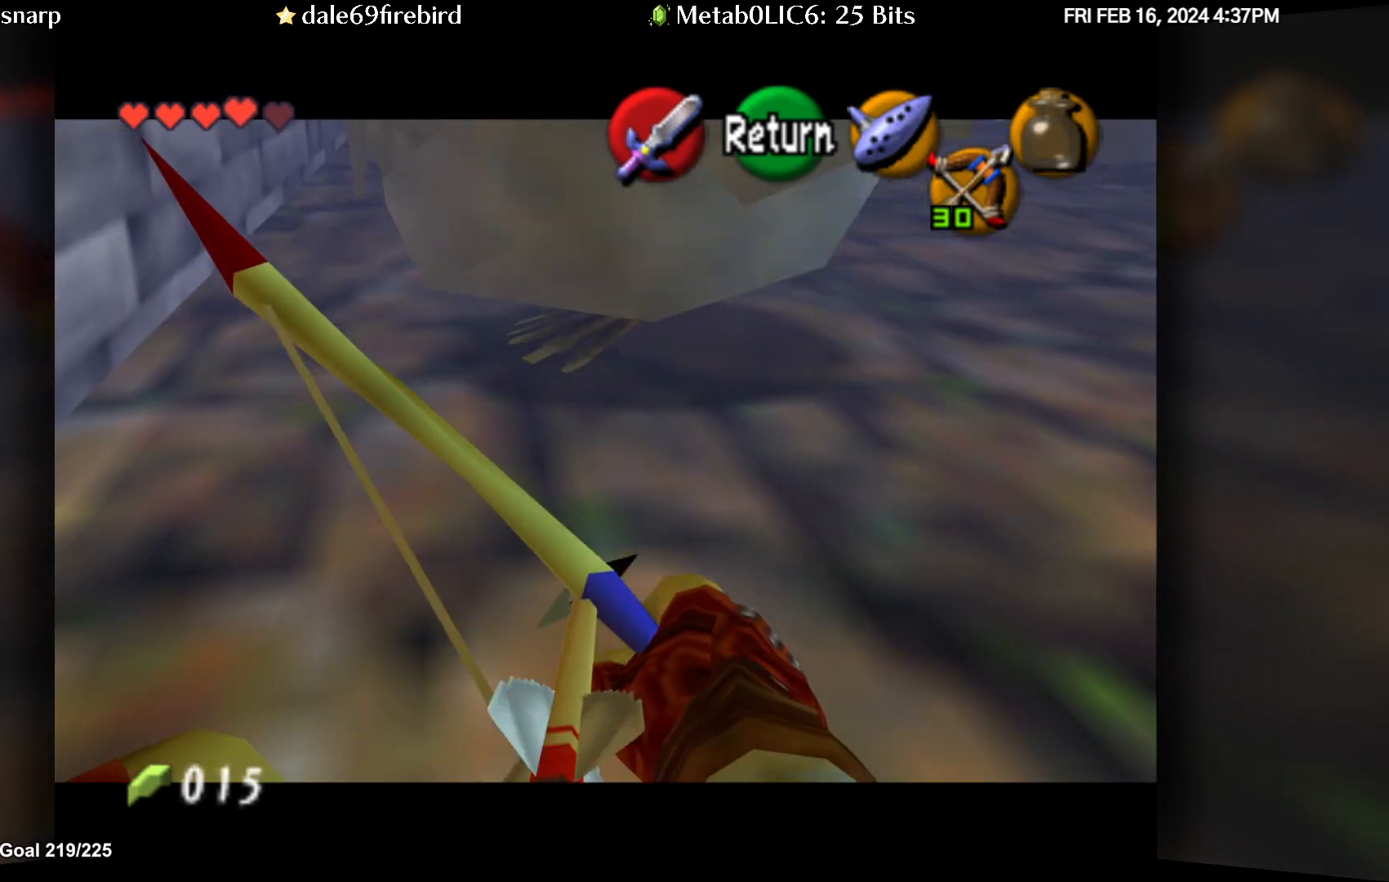
{"buttons": [], "left_stick": "down-right", "events": [[333, "A", "down"], [433, "A", "up"], [450, "left_stick", "down-right"]]}
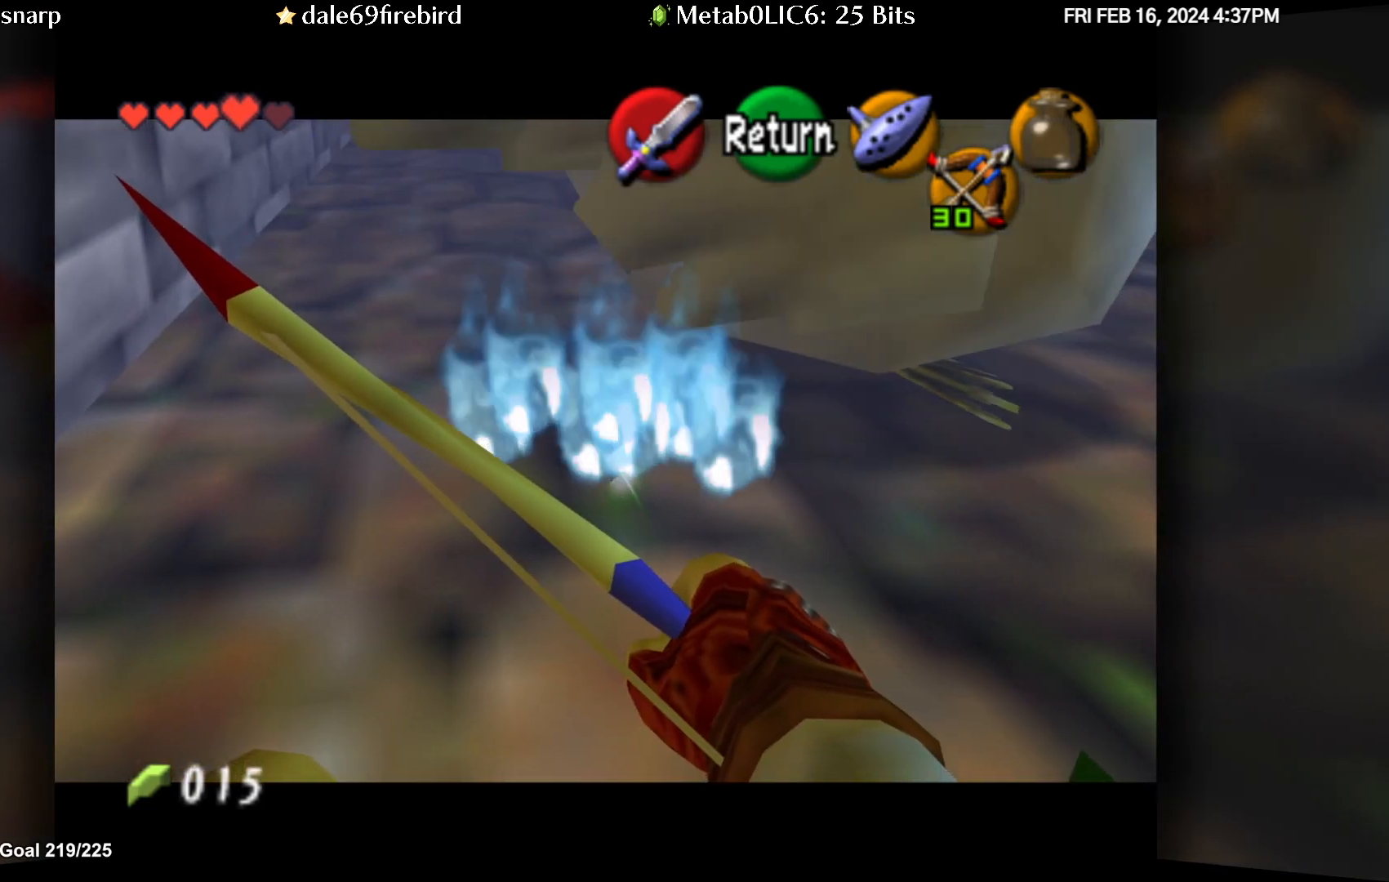
{"buttons": [], "left_stick": "right", "events": [[467, "left_stick", "right"]]}
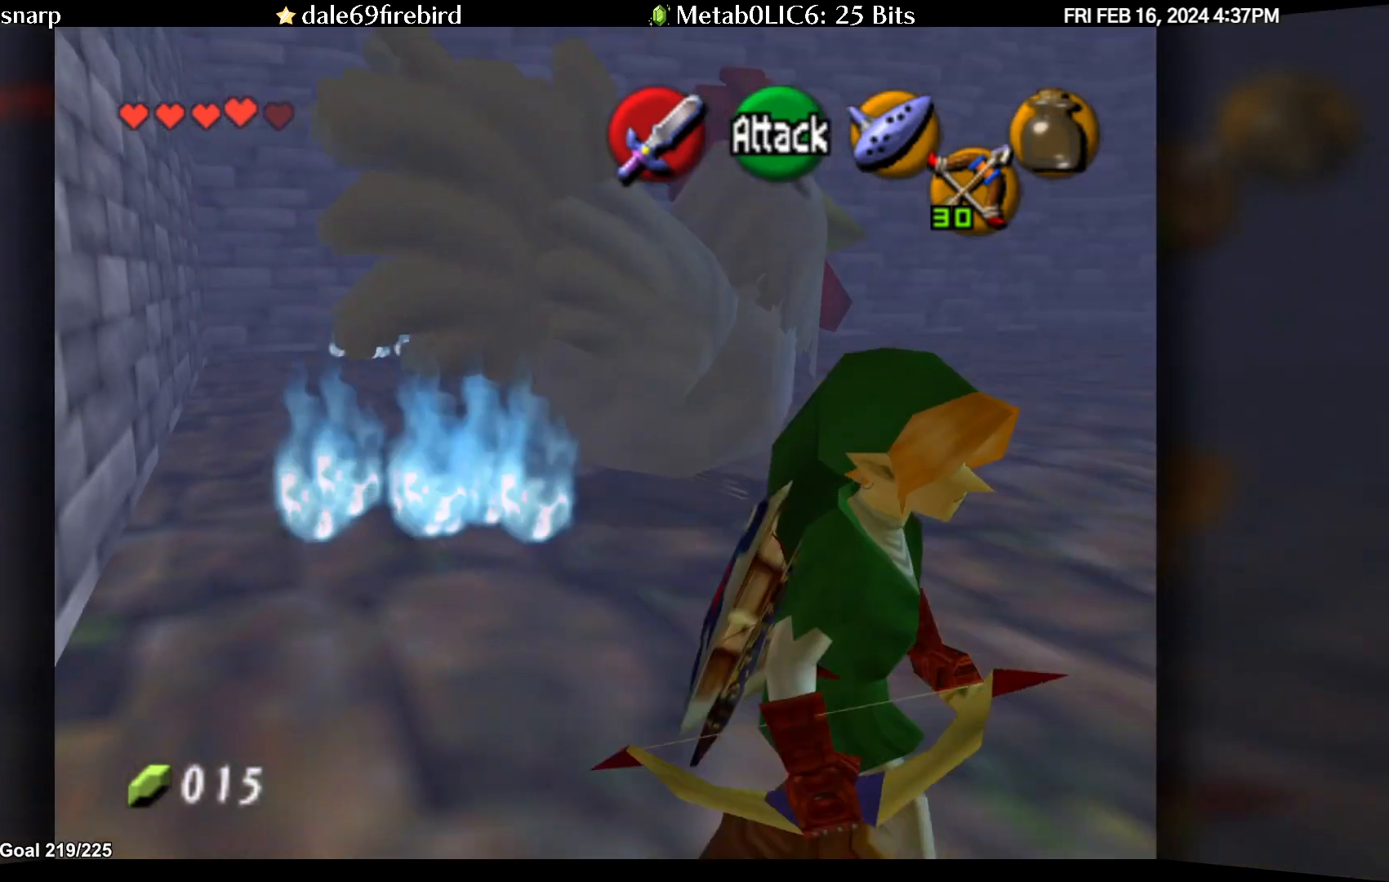
{"buttons": [], "left_stick": "up-right", "events": [[150, "left_stick", "up-right"]]}
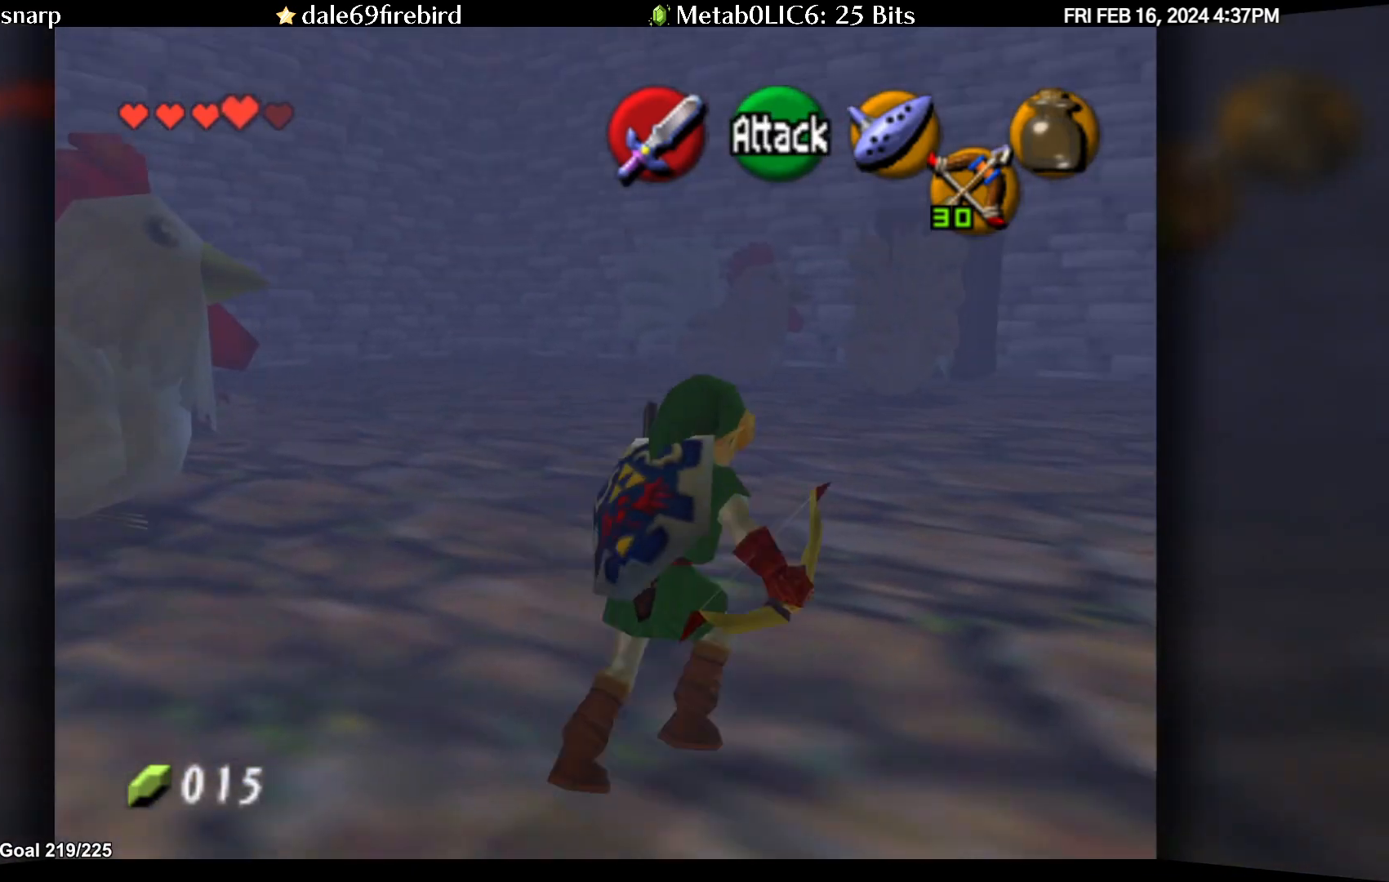
{"buttons": [], "left_stick": "up", "events": [[33, "left_stick", "up"]]}